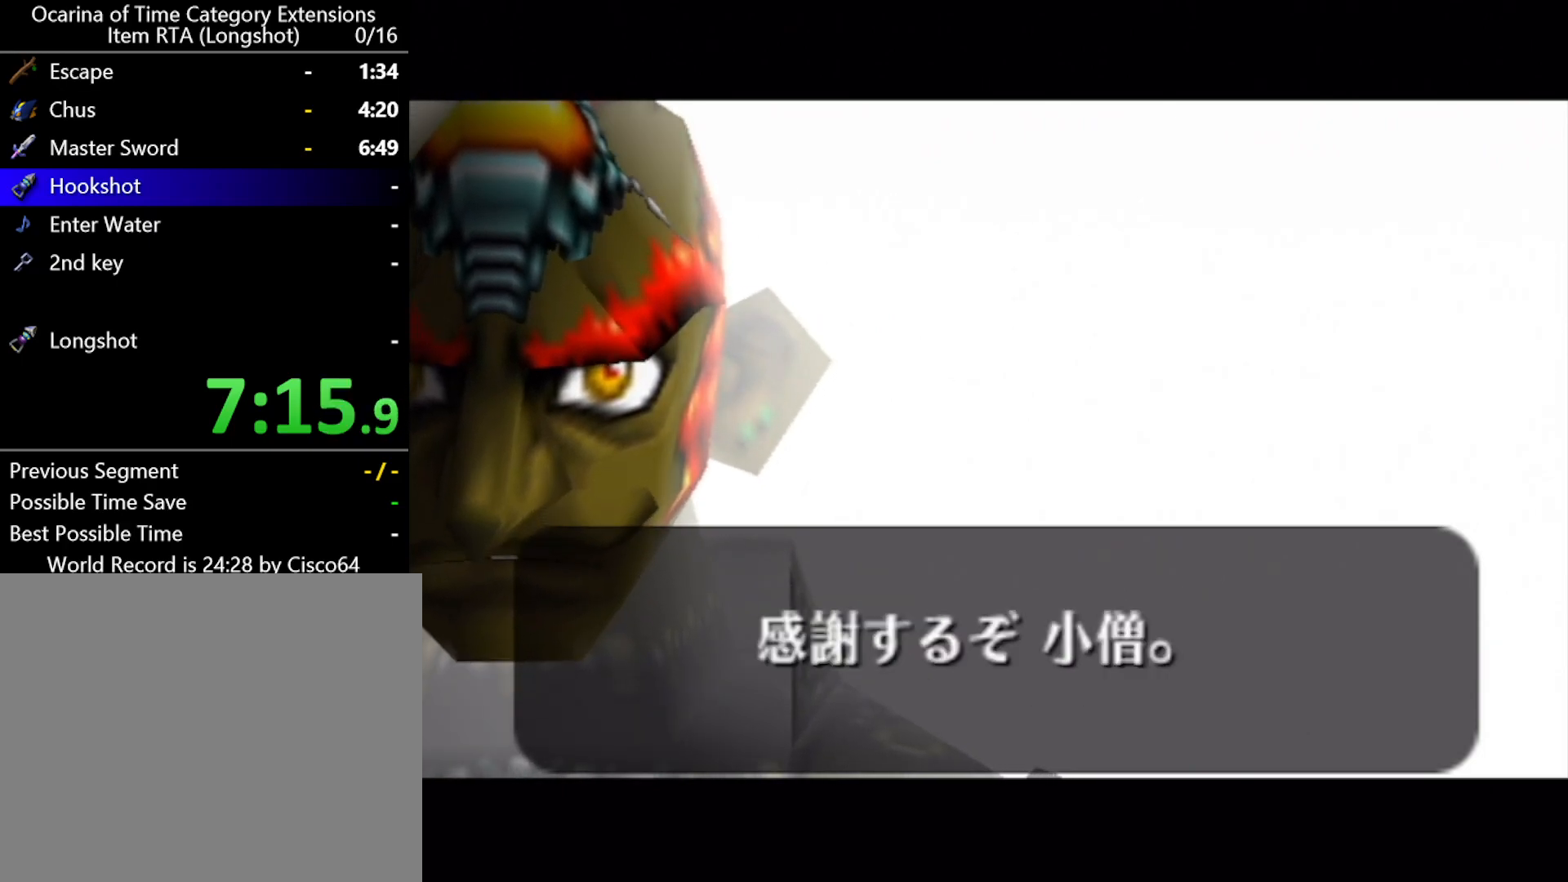
Gameplay with a controller (Nintendo layout); each line is a JSON object with the inputs held at the frame after it. "events" lists button and stick changes between this image and that frame as [ms after this image, input, new state], when the widget could be followed in between. Not read: L2 L3 R2 R3 right_stick.
{"buttons": ["A"], "left_stick": "center", "events": [[67, "A", "up"], [100, "B", "down"], [133, "B", "up"], [167, "A", "down"], [217, "A", "up"], [250, "B", "down"], [317, "B", "up"], [350, "A", "down"], [400, "A", "up"], [433, "B", "down"], [467, "B", "up"], [500, "A", "down"]]}
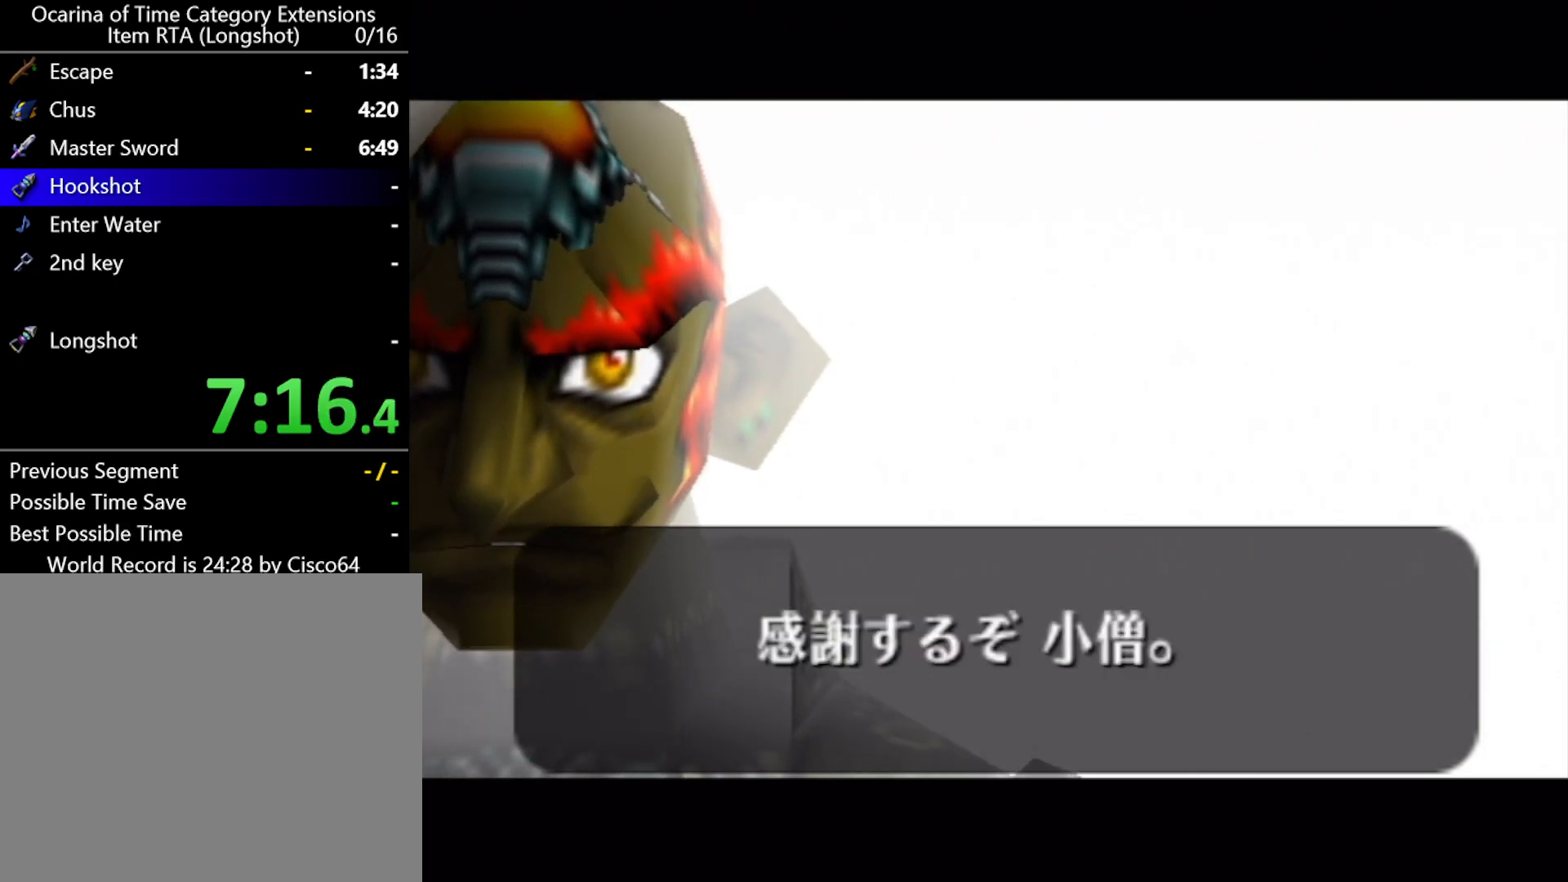
{"buttons": [], "left_stick": "center", "events": [[117, "A", "up"], [183, "A", "down"], [250, "A", "up"], [250, "B", "down"], [283, "A", "down"], [317, "B", "up"], [383, "A", "up"], [433, "B", "down"], [467, "B", "up"]]}
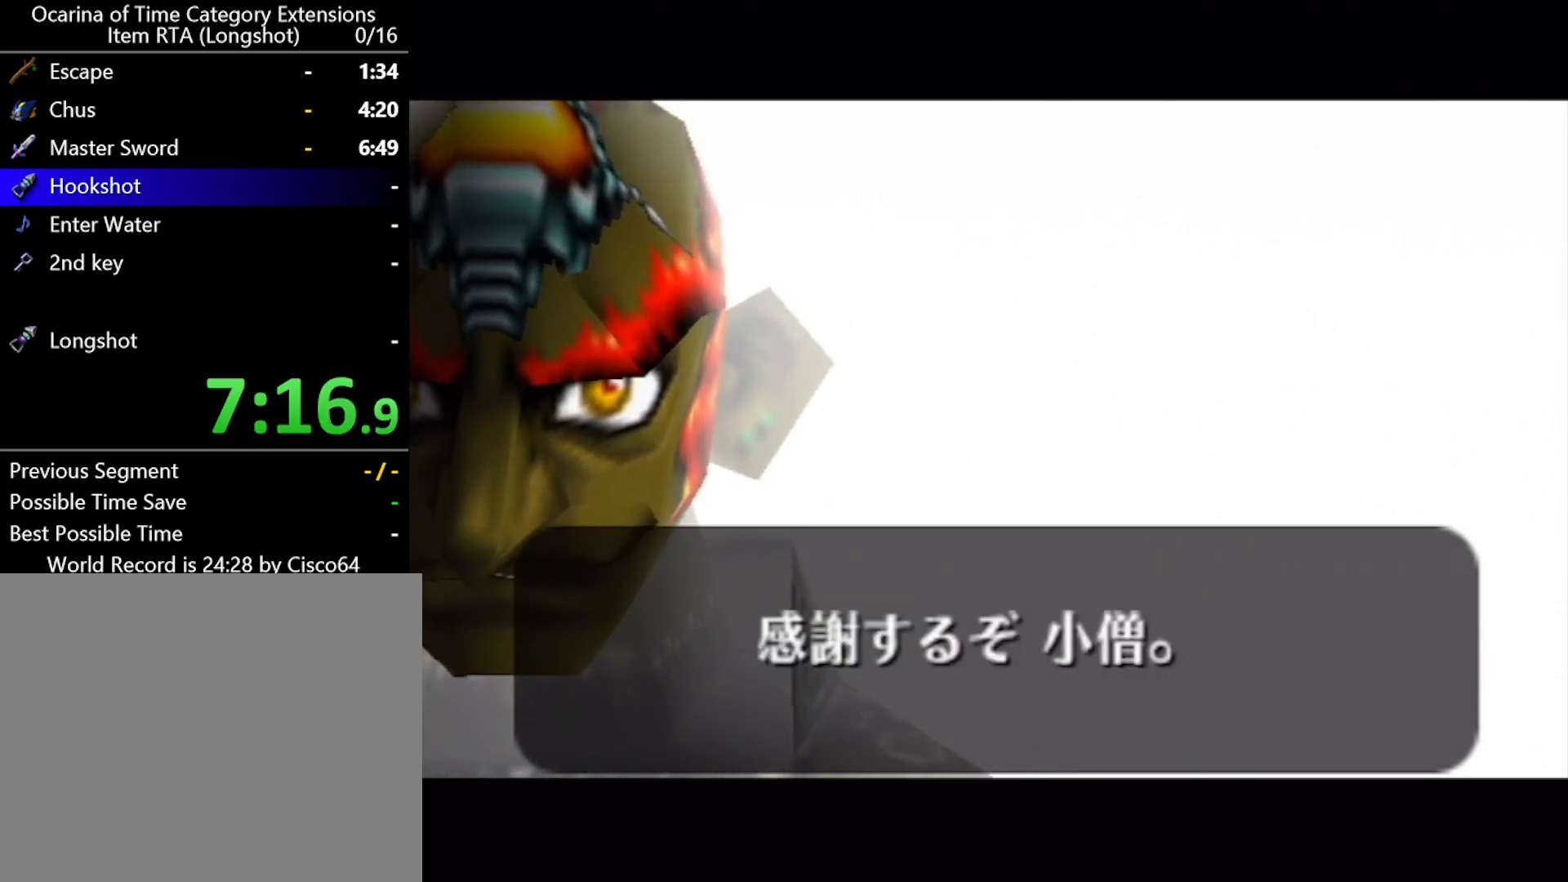
{"buttons": [], "left_stick": "center", "events": [[33, "A", "down"], [67, "A", "up"], [67, "B", "down"], [133, "A", "down"], [133, "B", "up"], [217, "A", "up"], [250, "B", "down"], [283, "B", "up"], [317, "A", "down"], [350, "A", "up"], [400, "B", "down"], [433, "A", "down"], [433, "B", "up"], [500, "A", "up"]]}
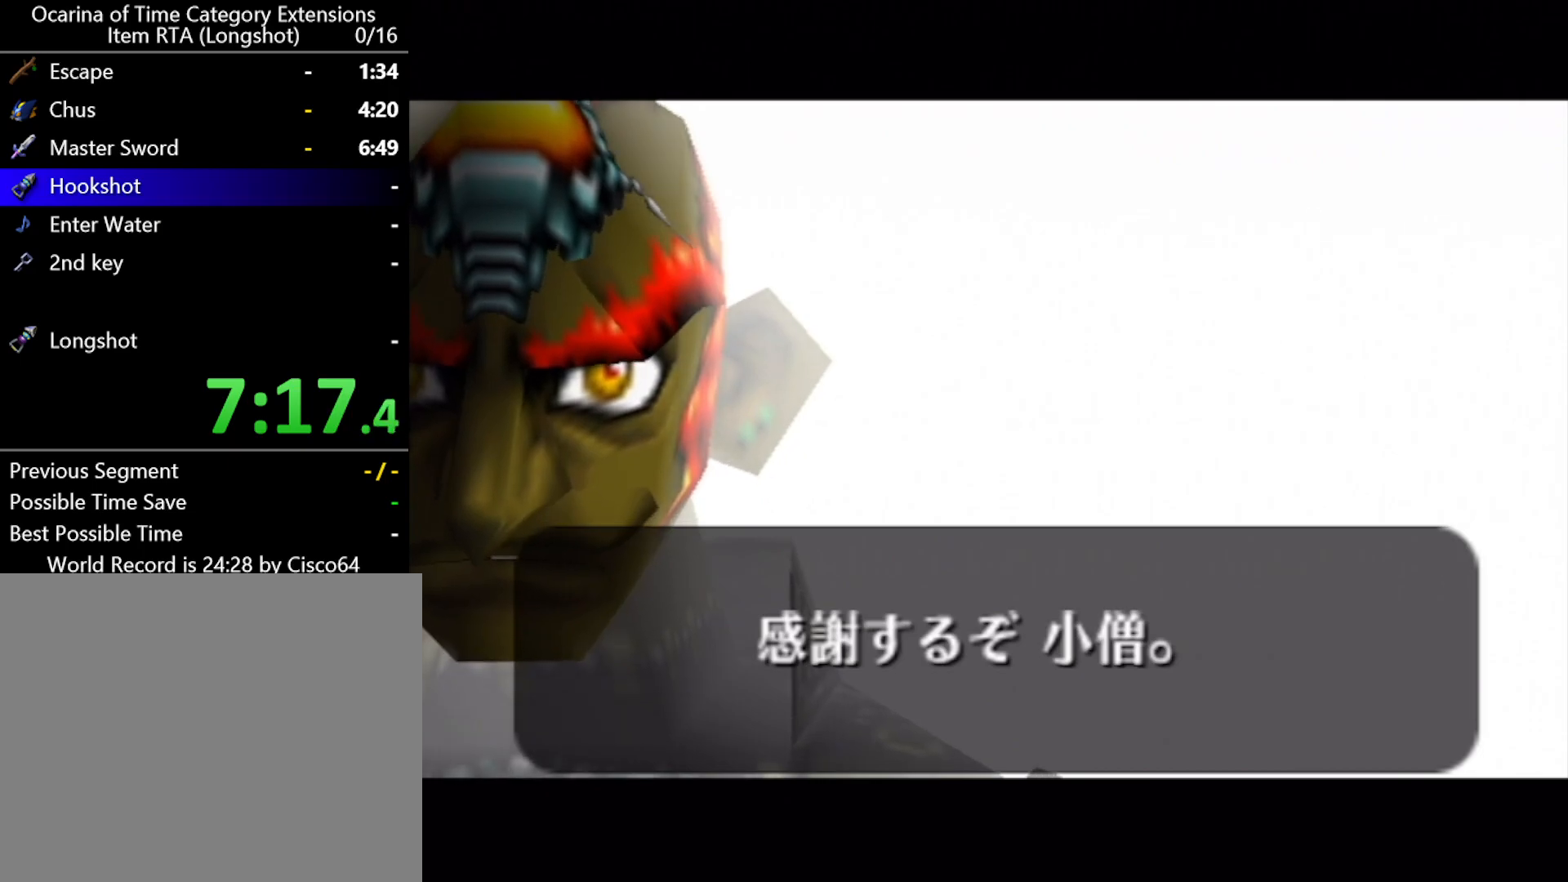
{"buttons": [], "left_stick": "center", "events": [[67, "B", "down"], [100, "A", "down"], [100, "B", "up"], [183, "A", "up"], [217, "B", "down"], [250, "B", "up"], [283, "A", "down"], [350, "A", "up"], [367, "B", "down"], [400, "B", "up"], [433, "A", "down"], [467, "A", "up"]]}
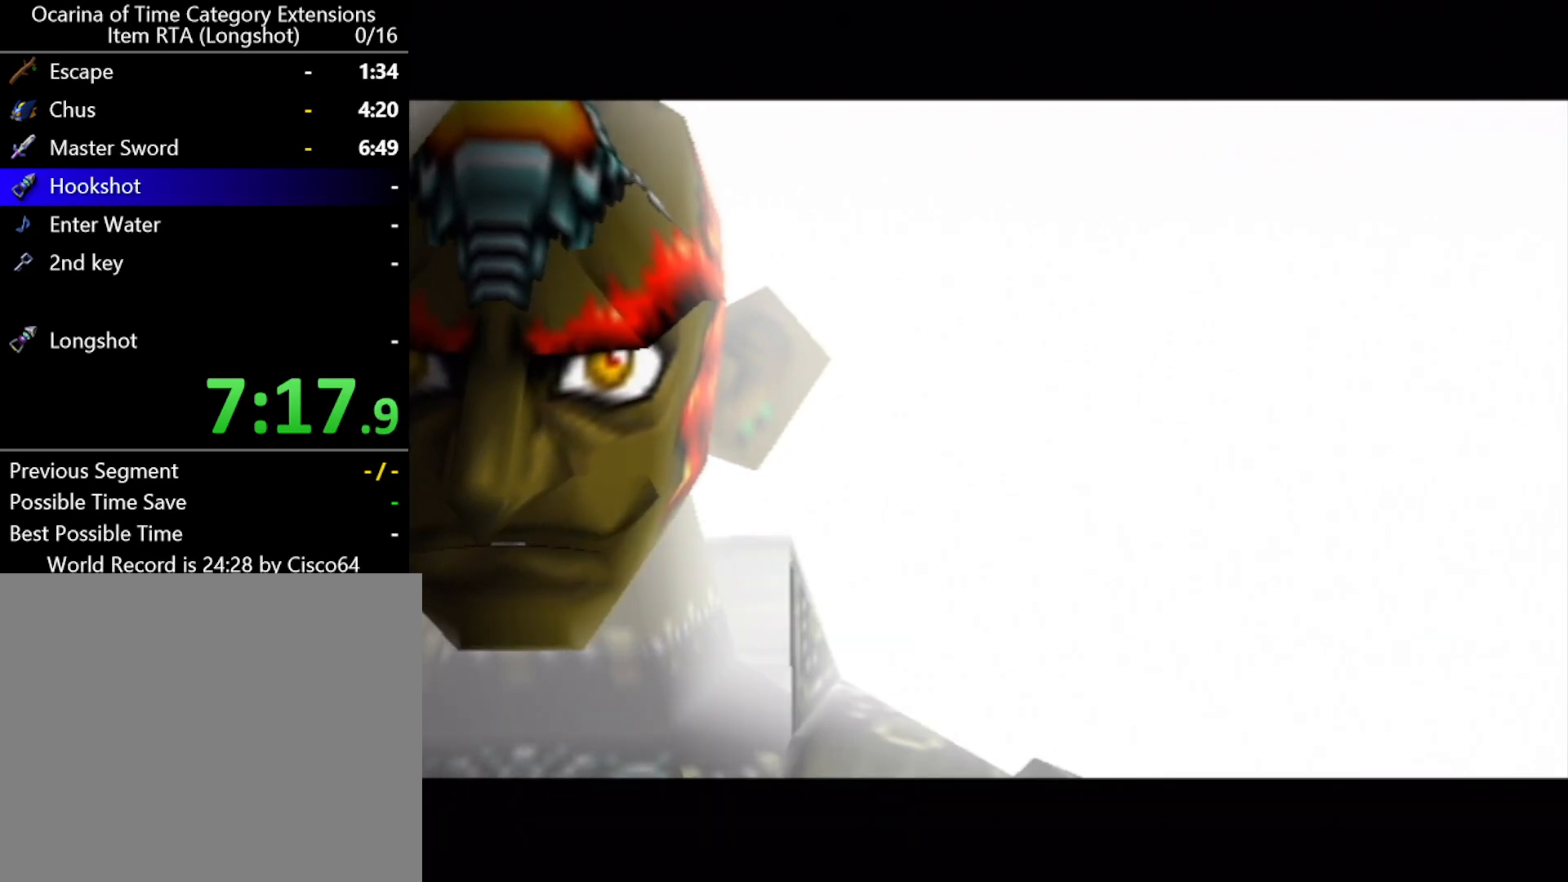
{"buttons": ["B"], "left_stick": "center", "events": [[33, "B", "down"], [67, "A", "down"], [67, "B", "up"], [150, "A", "up"], [150, "B", "down"], [217, "B", "up"], [250, "A", "down"], [317, "A", "up"], [350, "B", "down"], [400, "A", "down"], [400, "B", "up"], [500, "A", "up"], [500, "B", "down"]]}
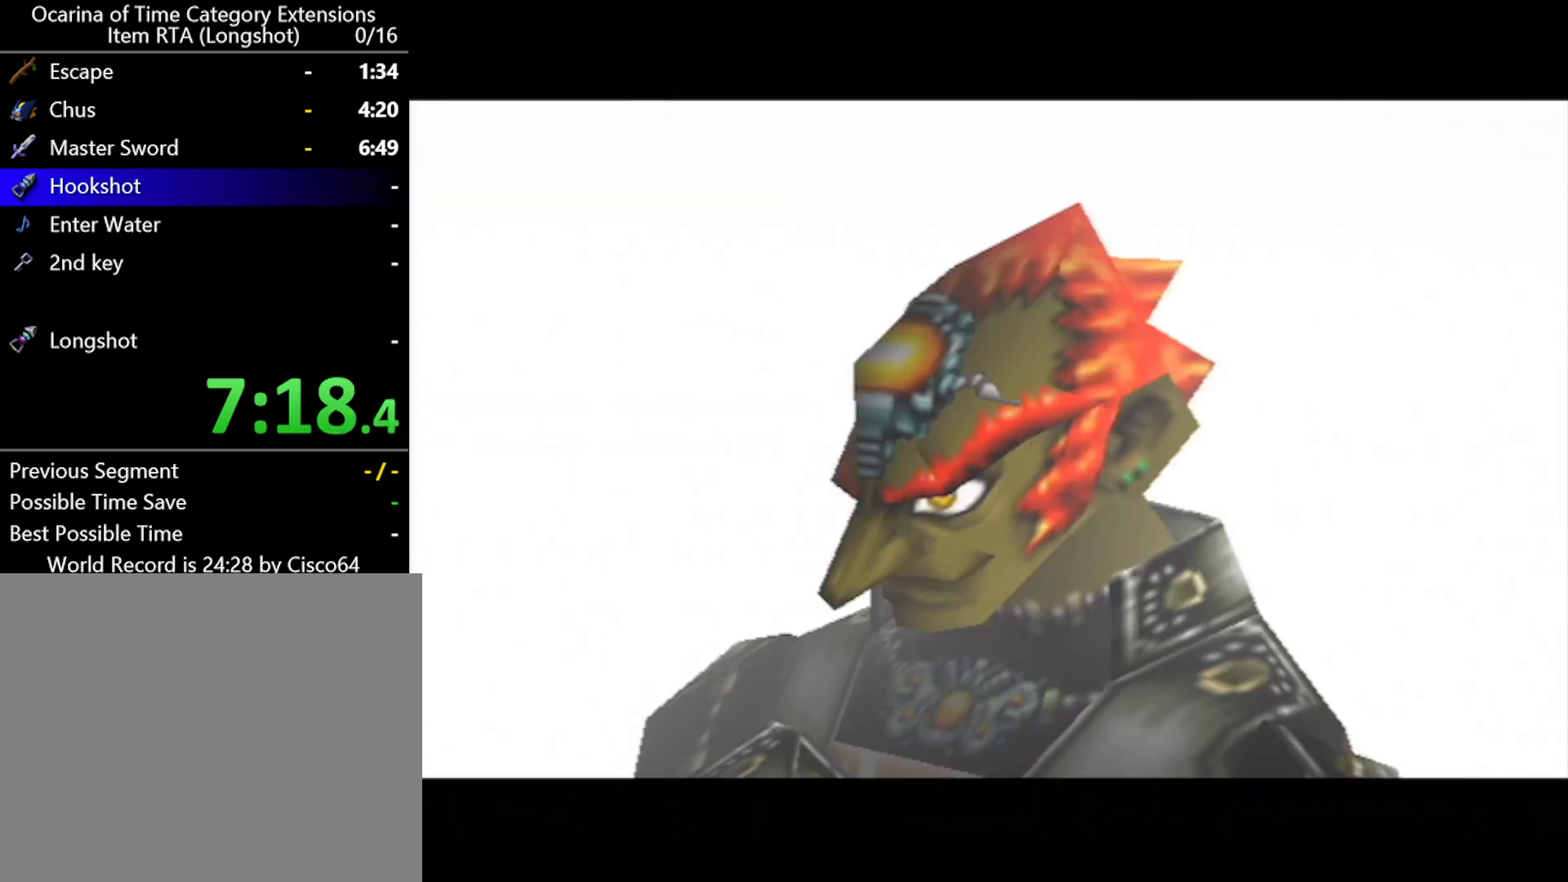
{"buttons": ["B"], "left_stick": "center", "events": [[67, "A", "down"], [67, "B", "up"], [150, "A", "up"], [183, "B", "down"], [217, "B", "up"], [283, "A", "down"], [350, "A", "up"], [350, "B", "down"], [400, "B", "up"], [467, "A", "down"], [500, "A", "up"], [500, "B", "down"]]}
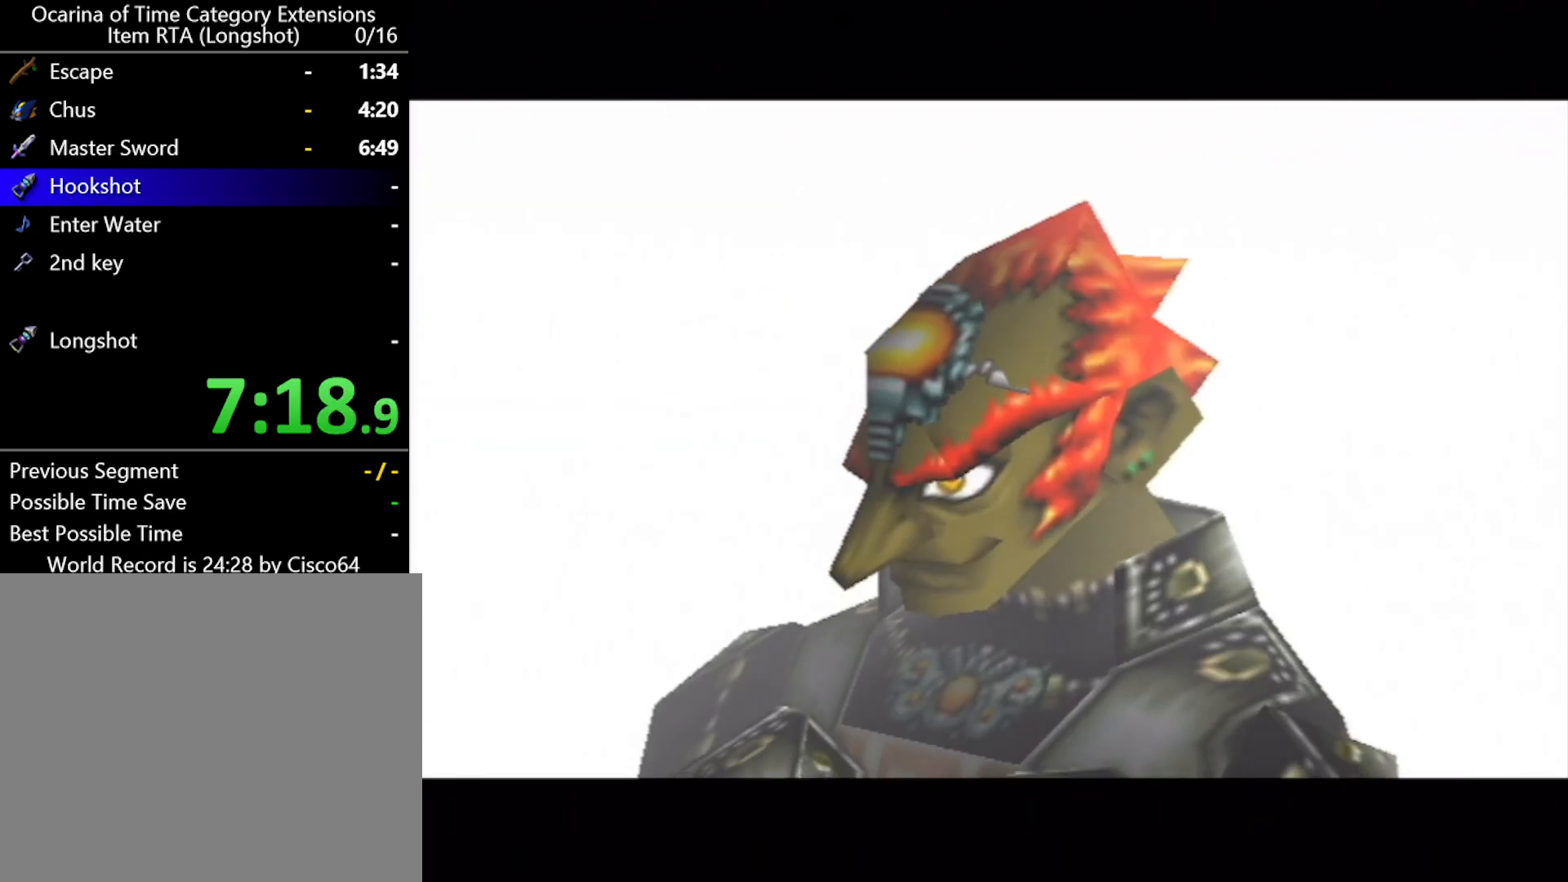
{"buttons": ["B"], "left_stick": "center", "events": [[67, "A", "down"], [67, "B", "up"], [167, "A", "up"], [167, "B", "down"], [217, "B", "up"], [250, "A", "down"], [317, "B", "down"], [350, "A", "up"], [367, "B", "up"], [400, "A", "down"], [500, "A", "up"], [500, "B", "down"]]}
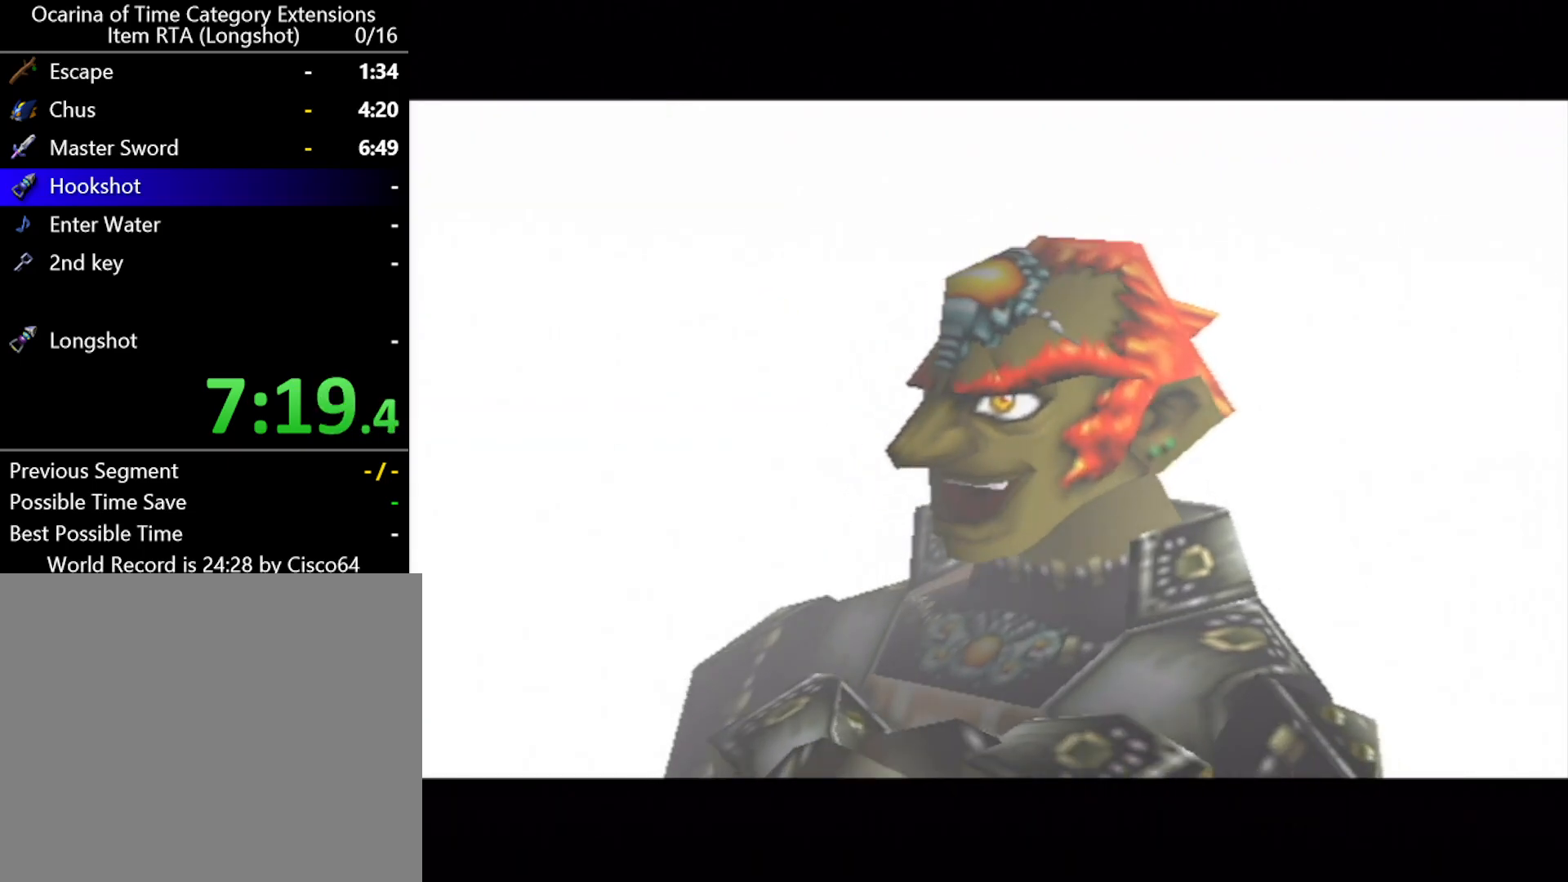
{"buttons": ["B"], "left_stick": "center", "events": [[33, "B", "up"], [133, "A", "down"], [183, "A", "up"], [183, "B", "down"], [217, "B", "up"], [283, "A", "down"], [350, "A", "up"], [350, "B", "down"], [383, "B", "up"], [417, "A", "down"], [467, "A", "up"], [467, "B", "down"]]}
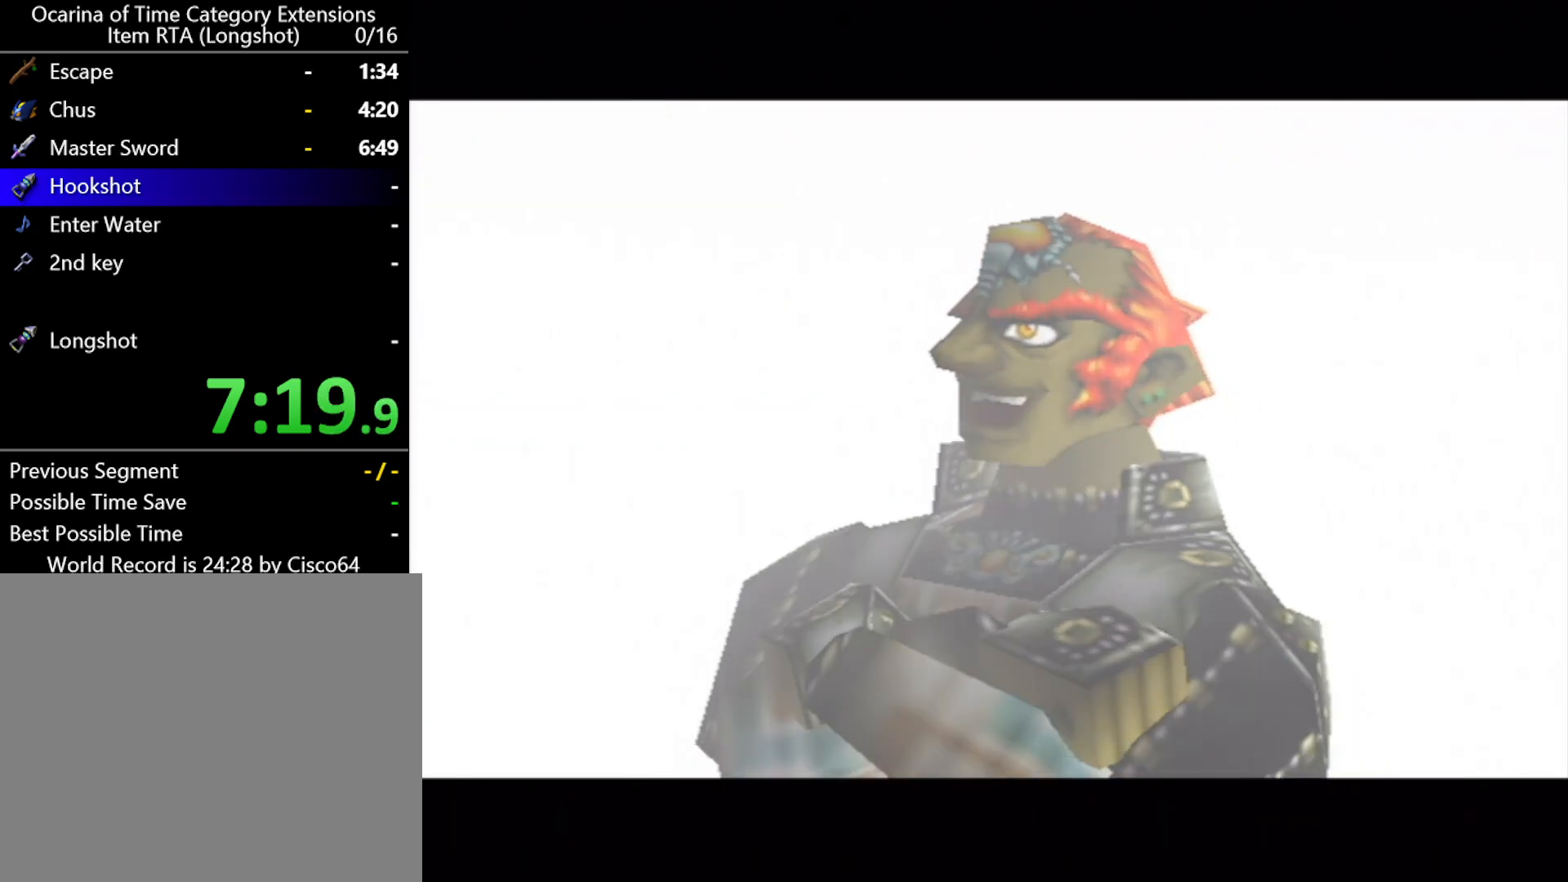
{"buttons": ["B"], "left_stick": "center", "events": [[67, "B", "up"], [100, "A", "down"], [133, "A", "up"], [133, "B", "down"], [217, "A", "down"], [217, "B", "up"], [283, "A", "up"], [317, "B", "down"], [367, "A", "down"], [367, "B", "up"], [467, "A", "up"], [467, "B", "down"]]}
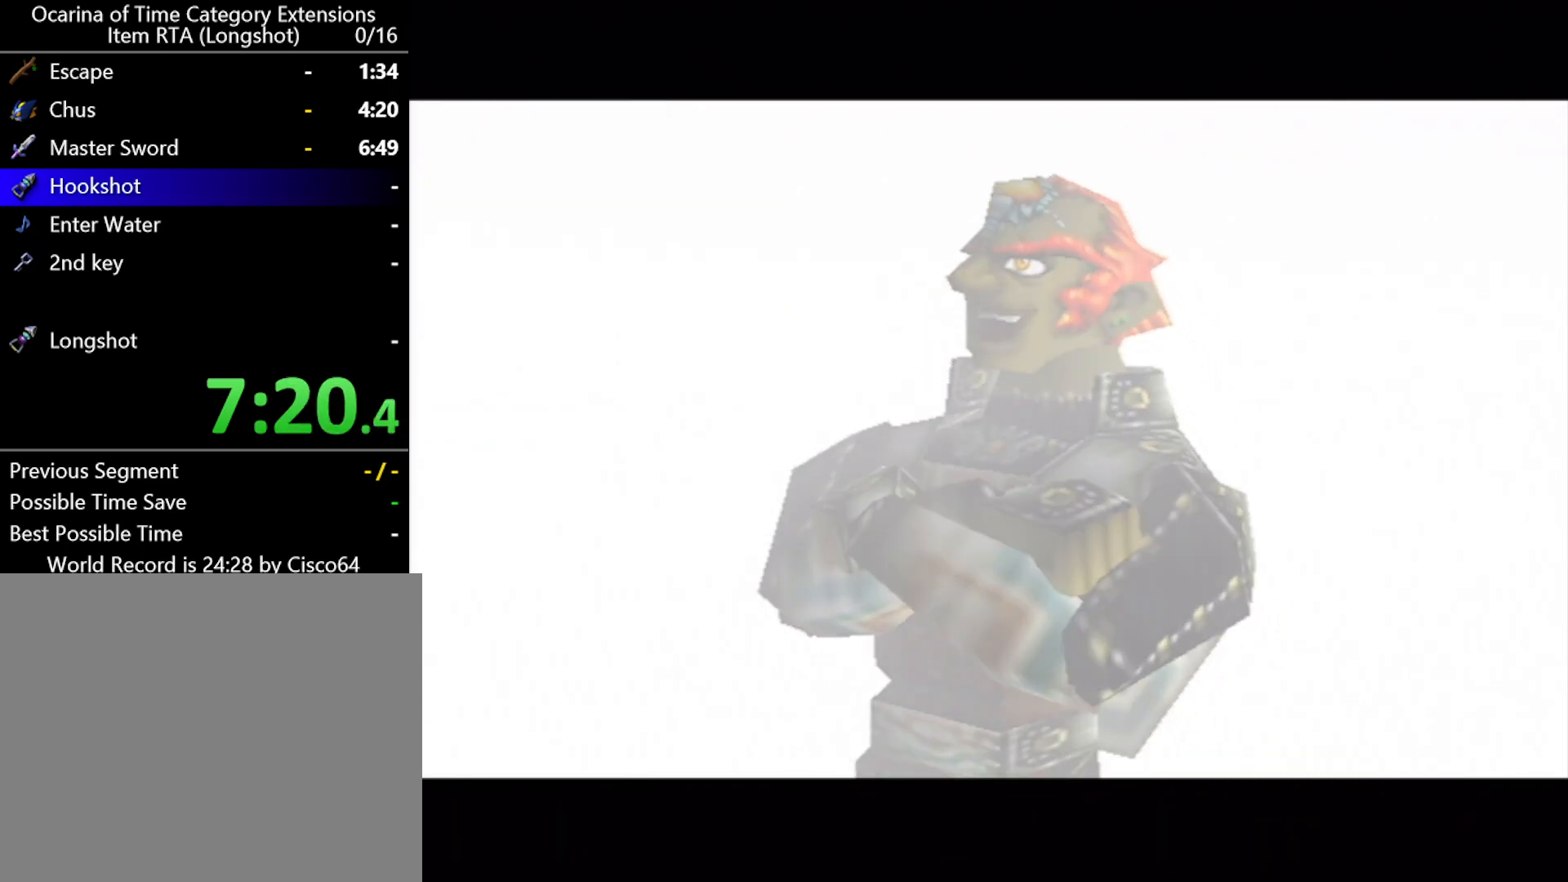
{"buttons": [], "left_stick": "center", "events": [[33, "B", "up"], [67, "A", "down"], [117, "A", "up"], [117, "B", "down"], [183, "B", "up"], [217, "A", "down"], [283, "A", "up"], [317, "B", "down"], [350, "B", "up"], [383, "A", "down"], [467, "A", "up"], [467, "B", "down"], [500, "B", "up"]]}
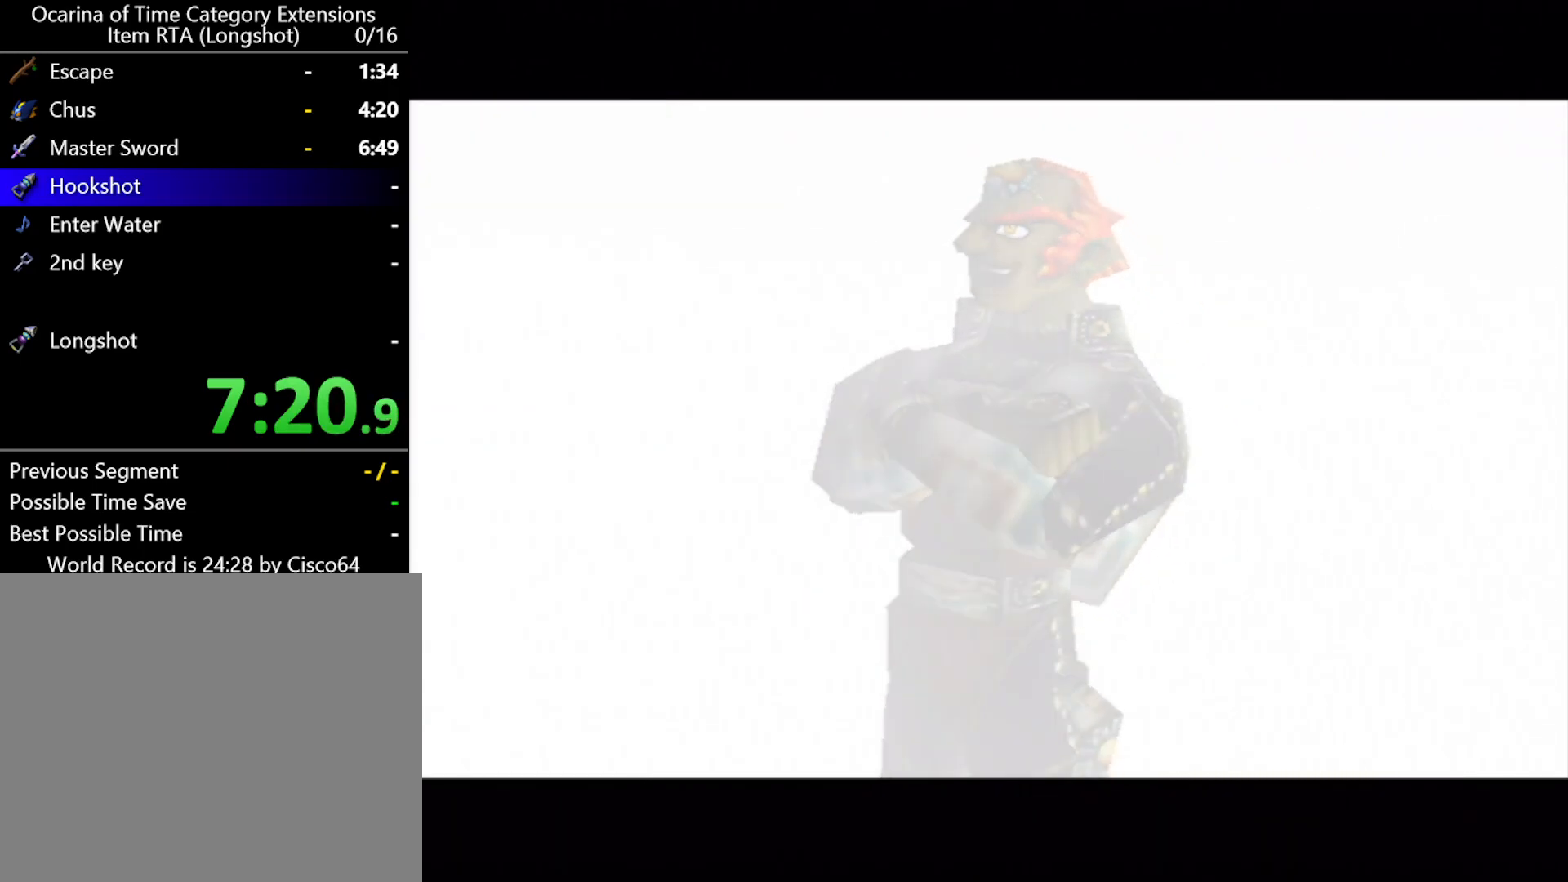
{"buttons": [], "left_stick": "center", "events": [[67, "A", "down"], [133, "A", "up"], [133, "B", "down"], [183, "B", "up"], [217, "A", "down"], [283, "A", "up"], [283, "B", "down"], [367, "A", "down"], [367, "B", "up"], [467, "A", "up"], [467, "B", "down"], [500, "B", "up"]]}
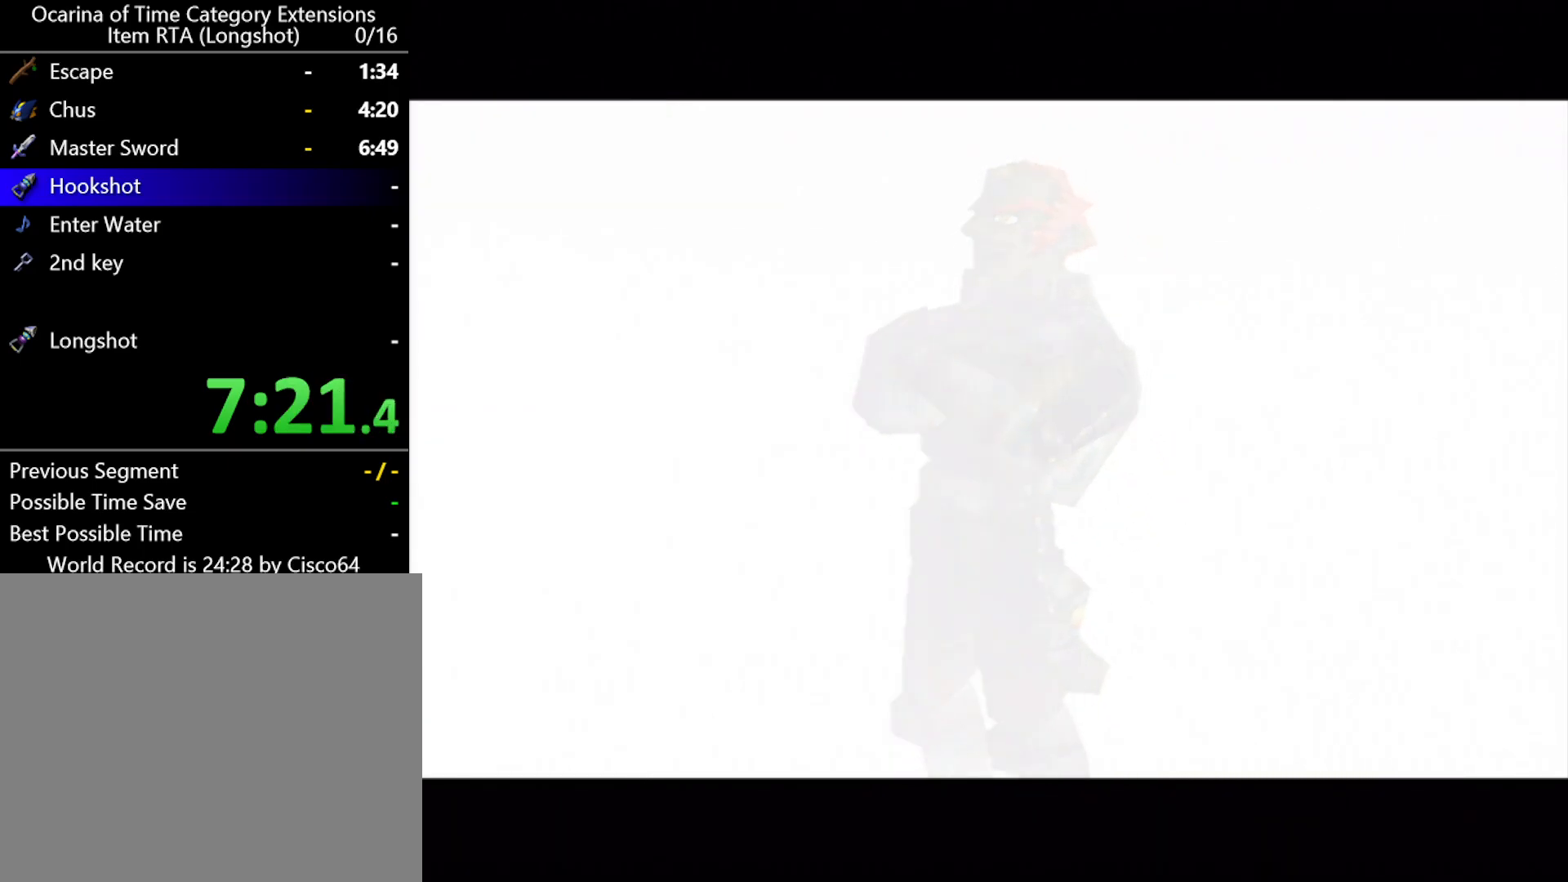
{"buttons": ["B"], "left_stick": "center", "events": [[67, "A", "down"], [133, "A", "up"], [167, "B", "down"], [183, "B", "up"], [217, "A", "down"], [317, "A", "up"], [400, "A", "down"], [467, "B", "down"], [500, "A", "up"]]}
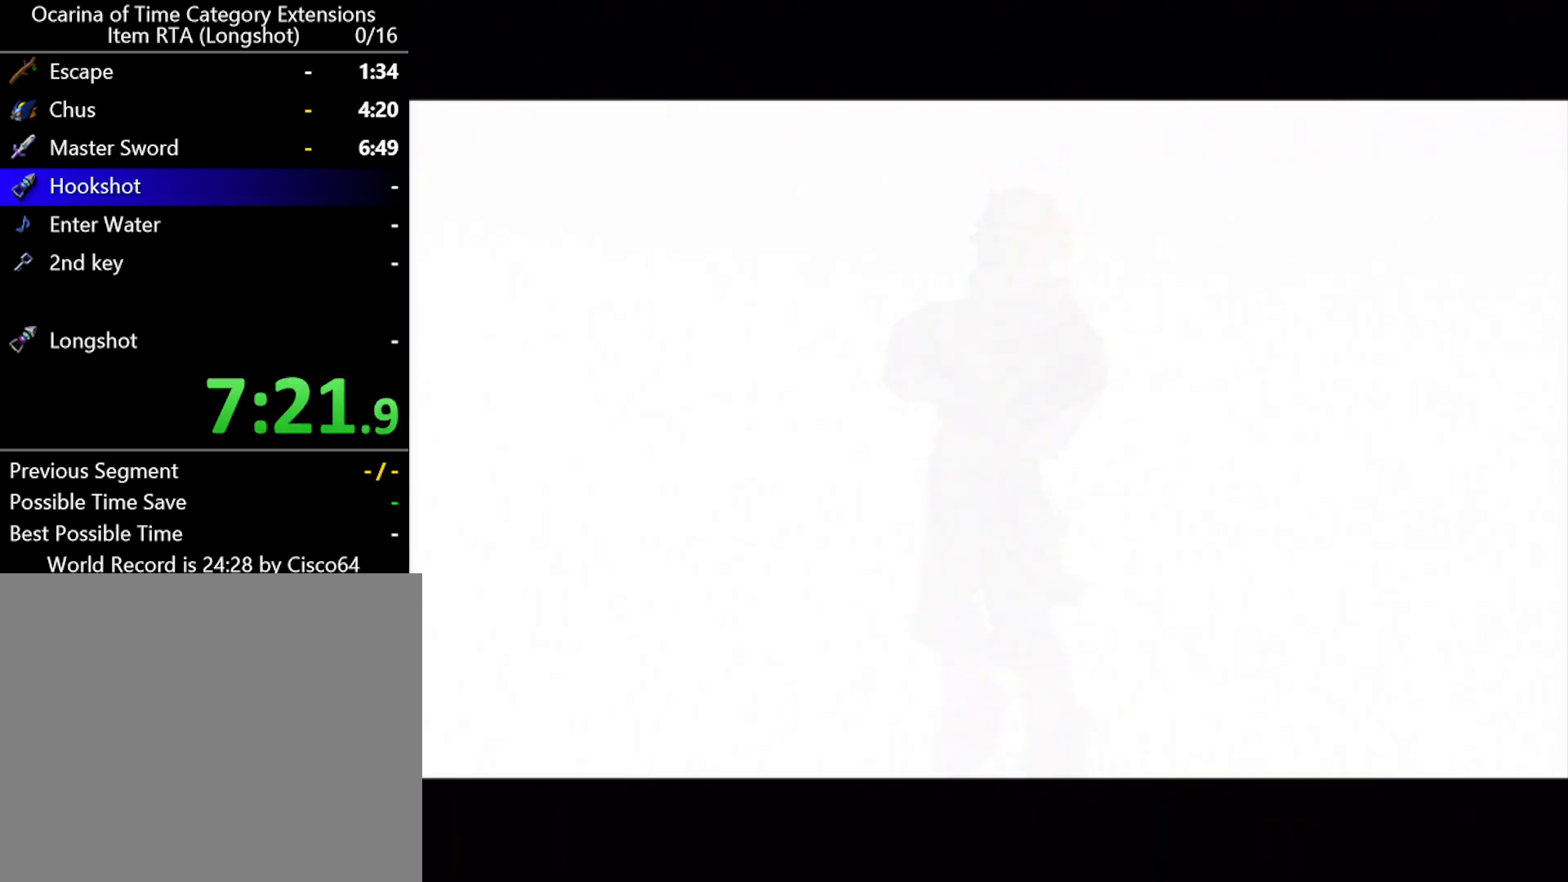
{"buttons": [], "left_stick": "center", "events": [[33, "B", "up"], [67, "A", "down"], [167, "A", "up"], [167, "B", "down"], [217, "B", "up"], [250, "A", "down"], [317, "A", "up"]]}
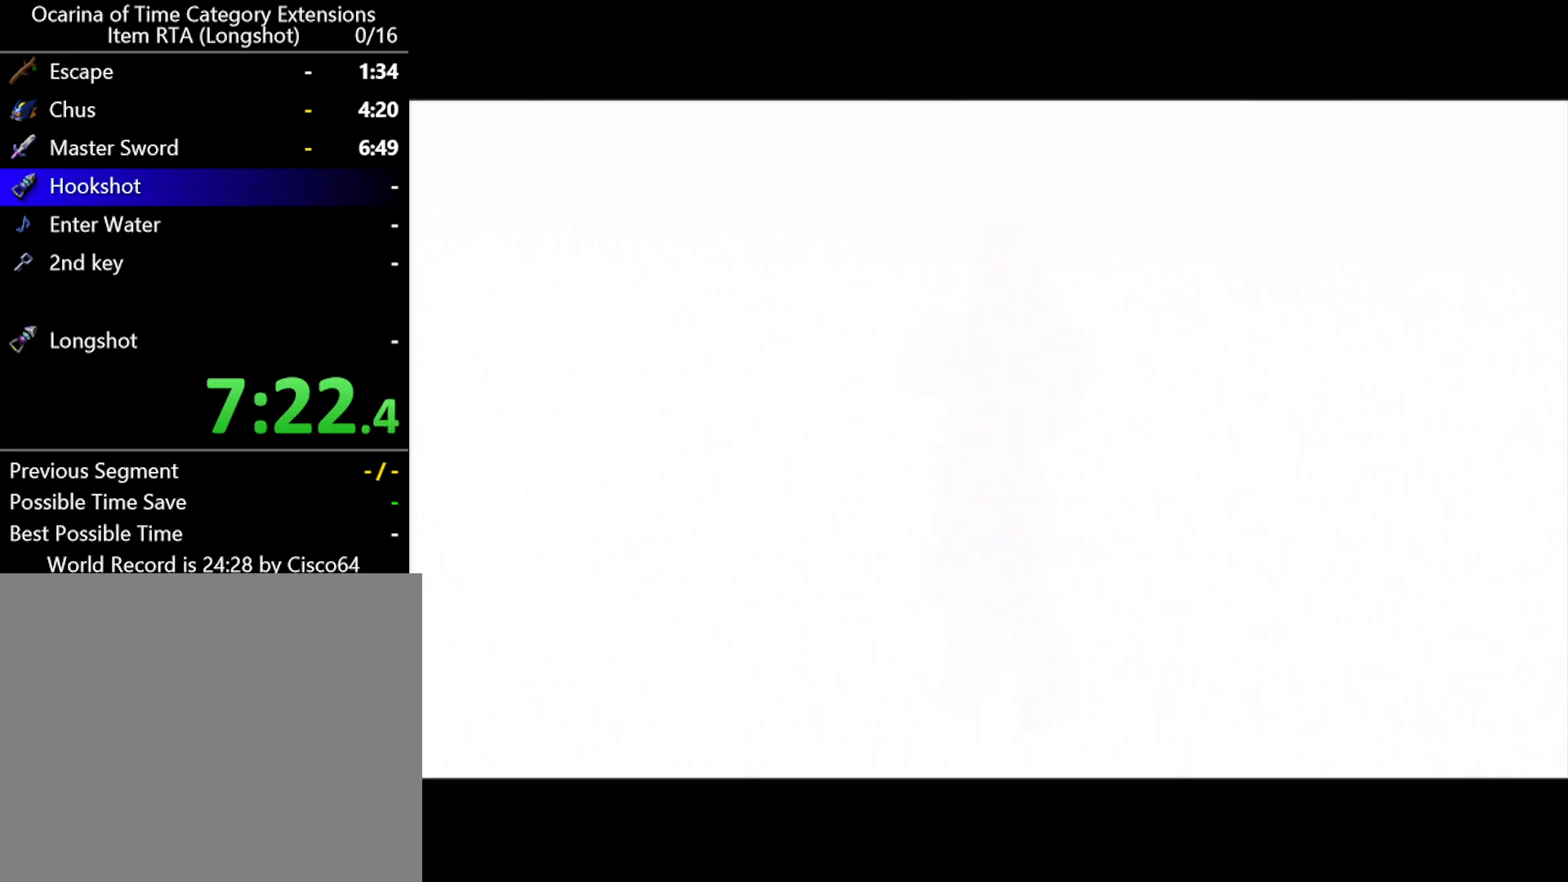
{"buttons": [], "left_stick": "center", "events": []}
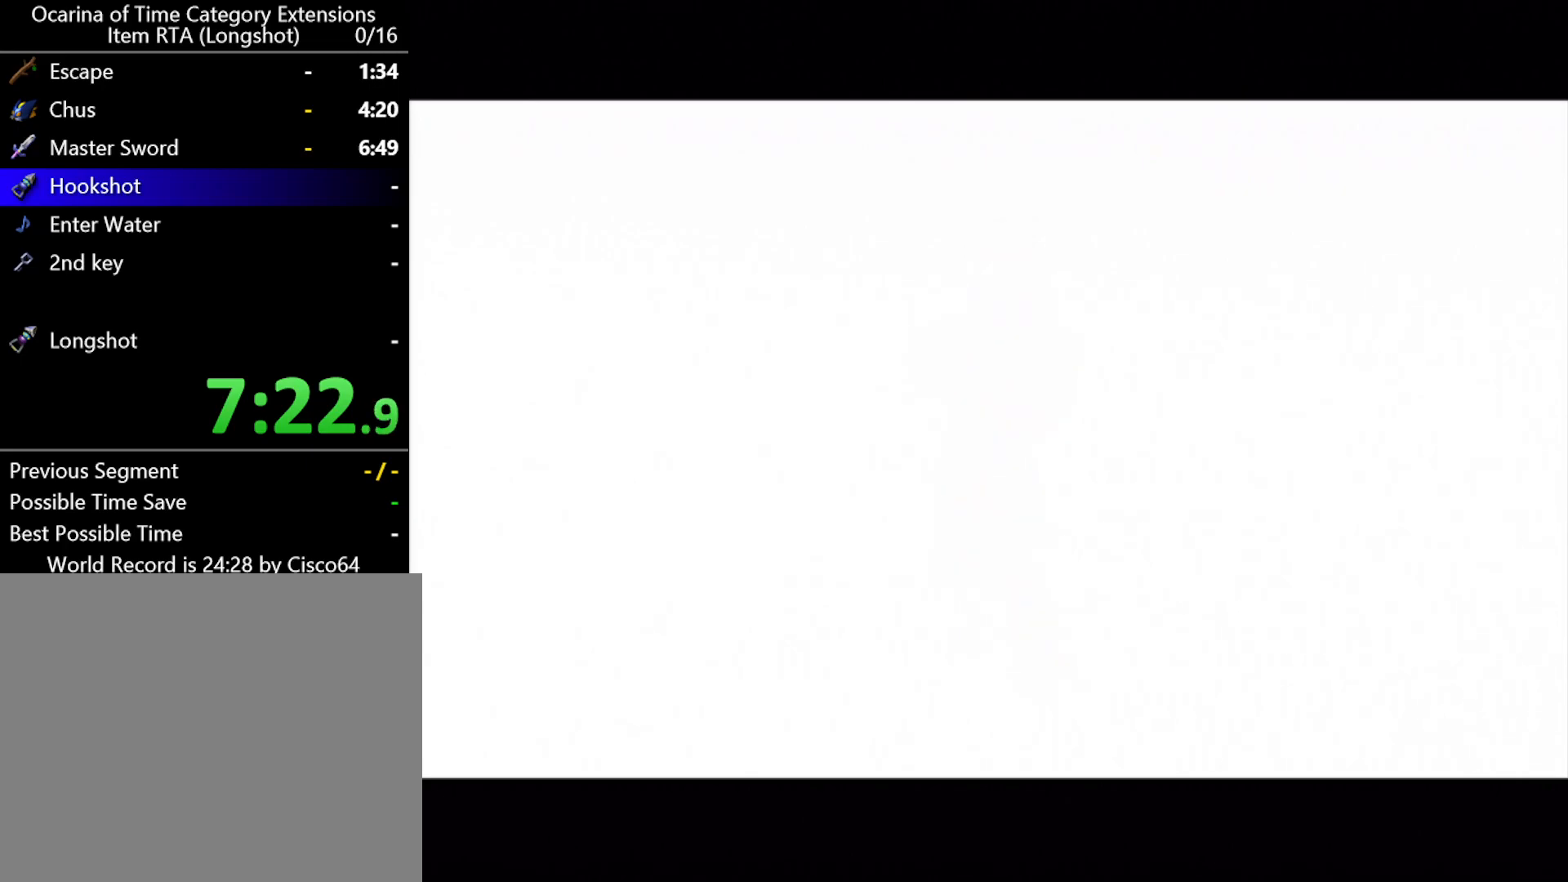
{"buttons": [], "left_stick": "center", "events": []}
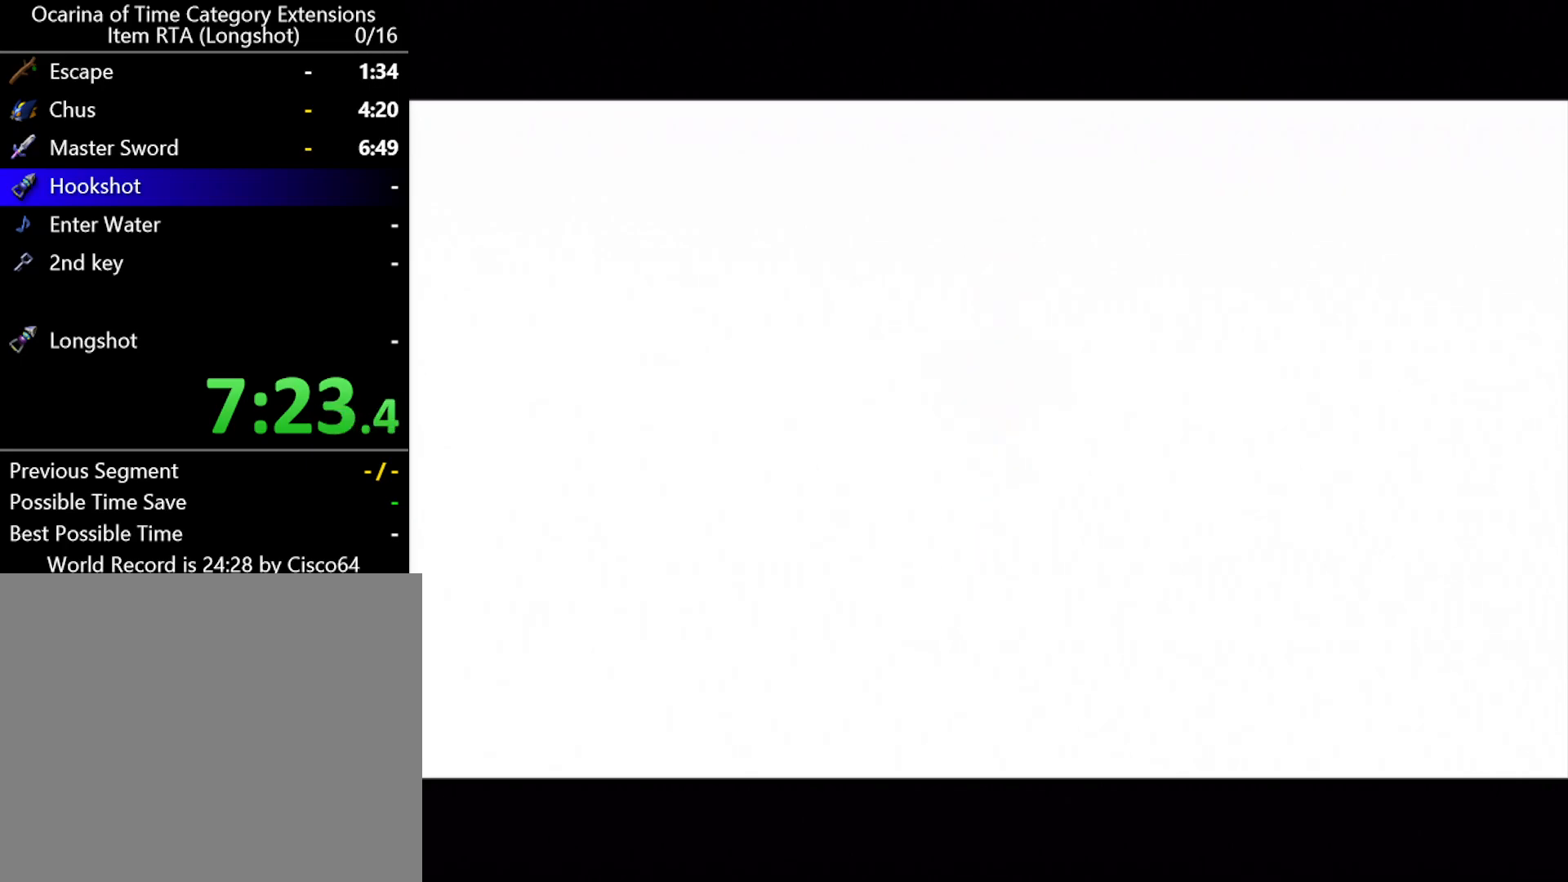
{"buttons": [], "left_stick": "center", "events": []}
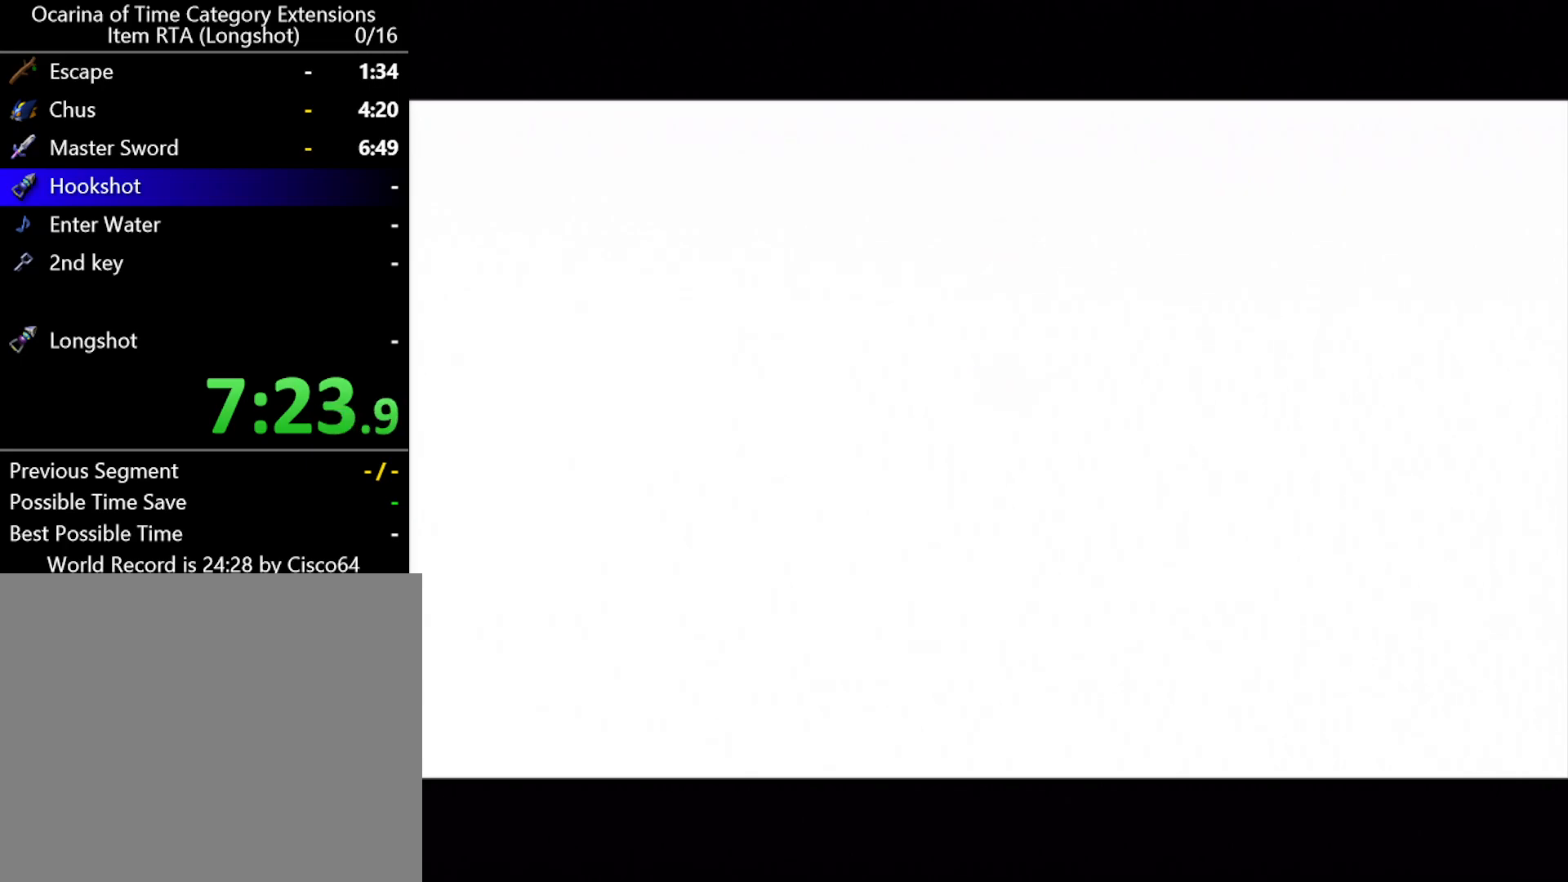
{"buttons": [], "left_stick": "center", "events": []}
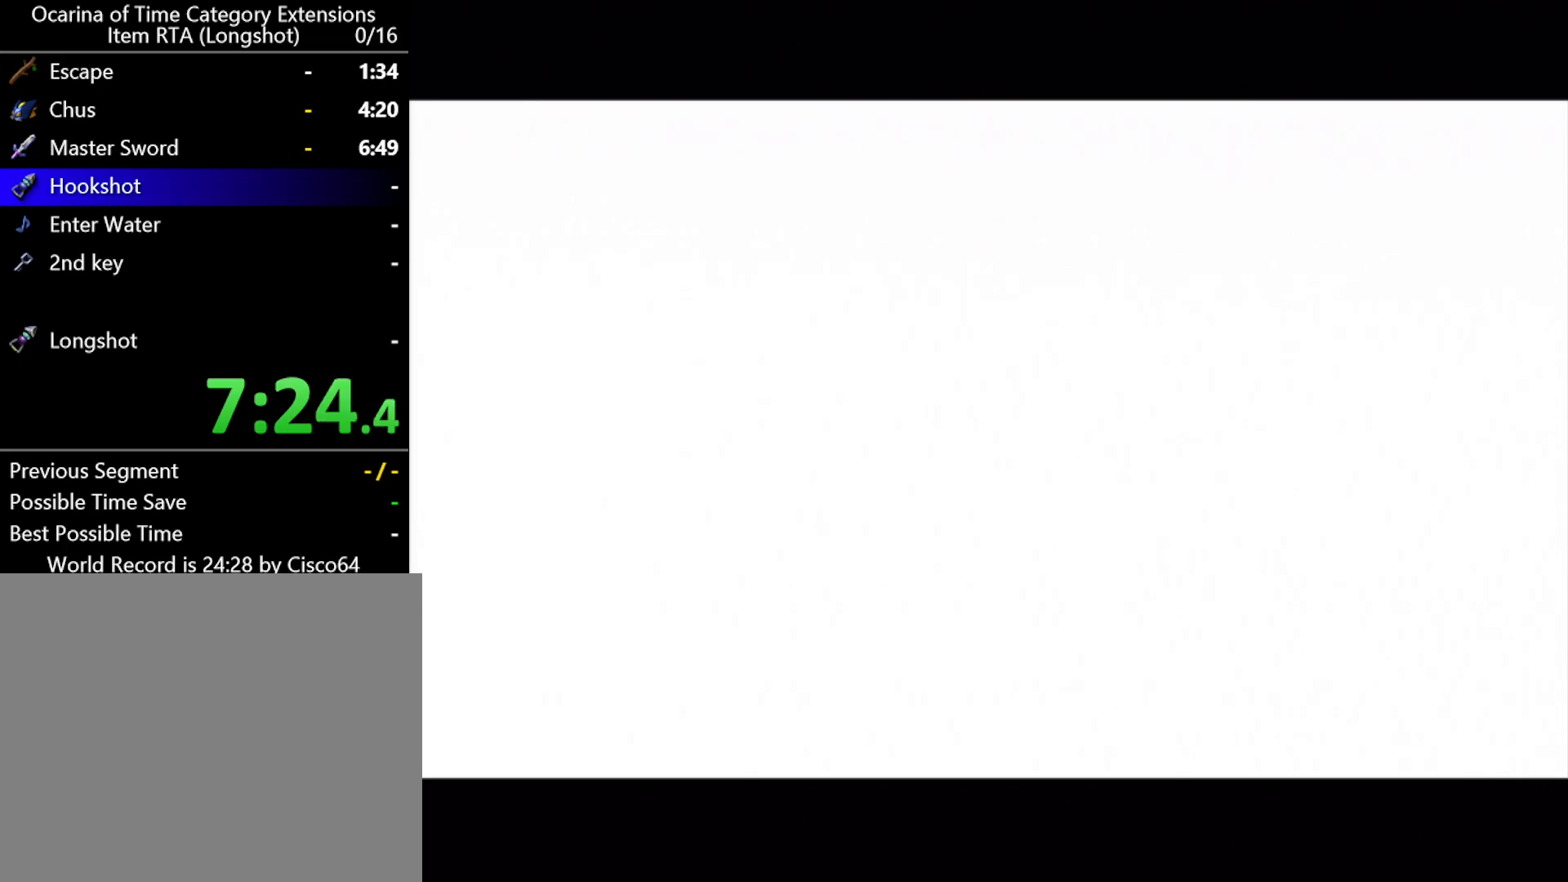
{"buttons": [], "left_stick": "center", "events": []}
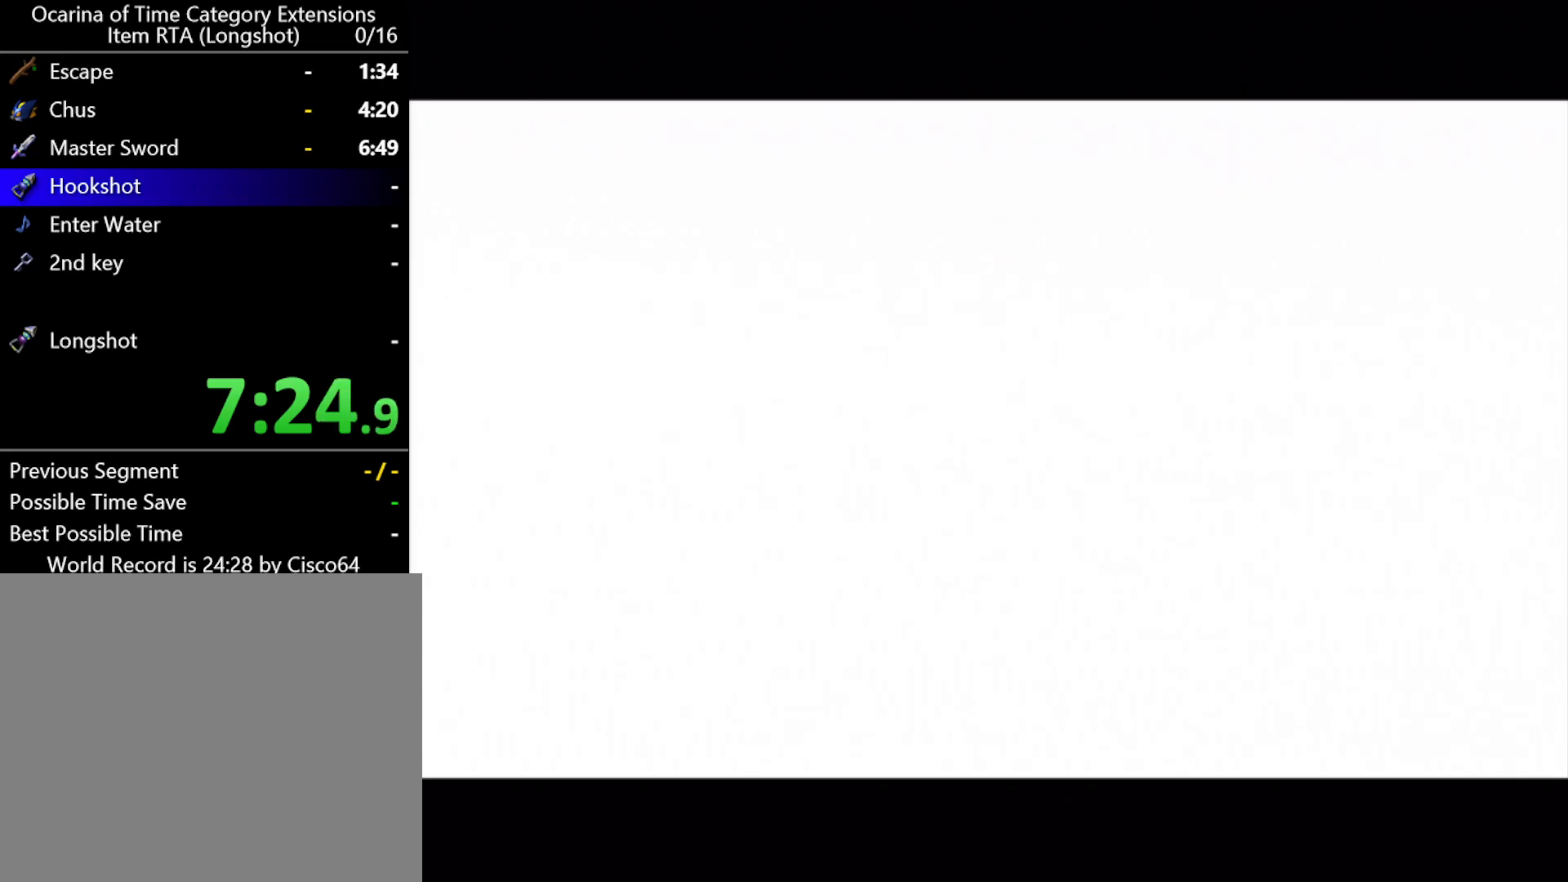
{"buttons": [], "left_stick": "center", "events": []}
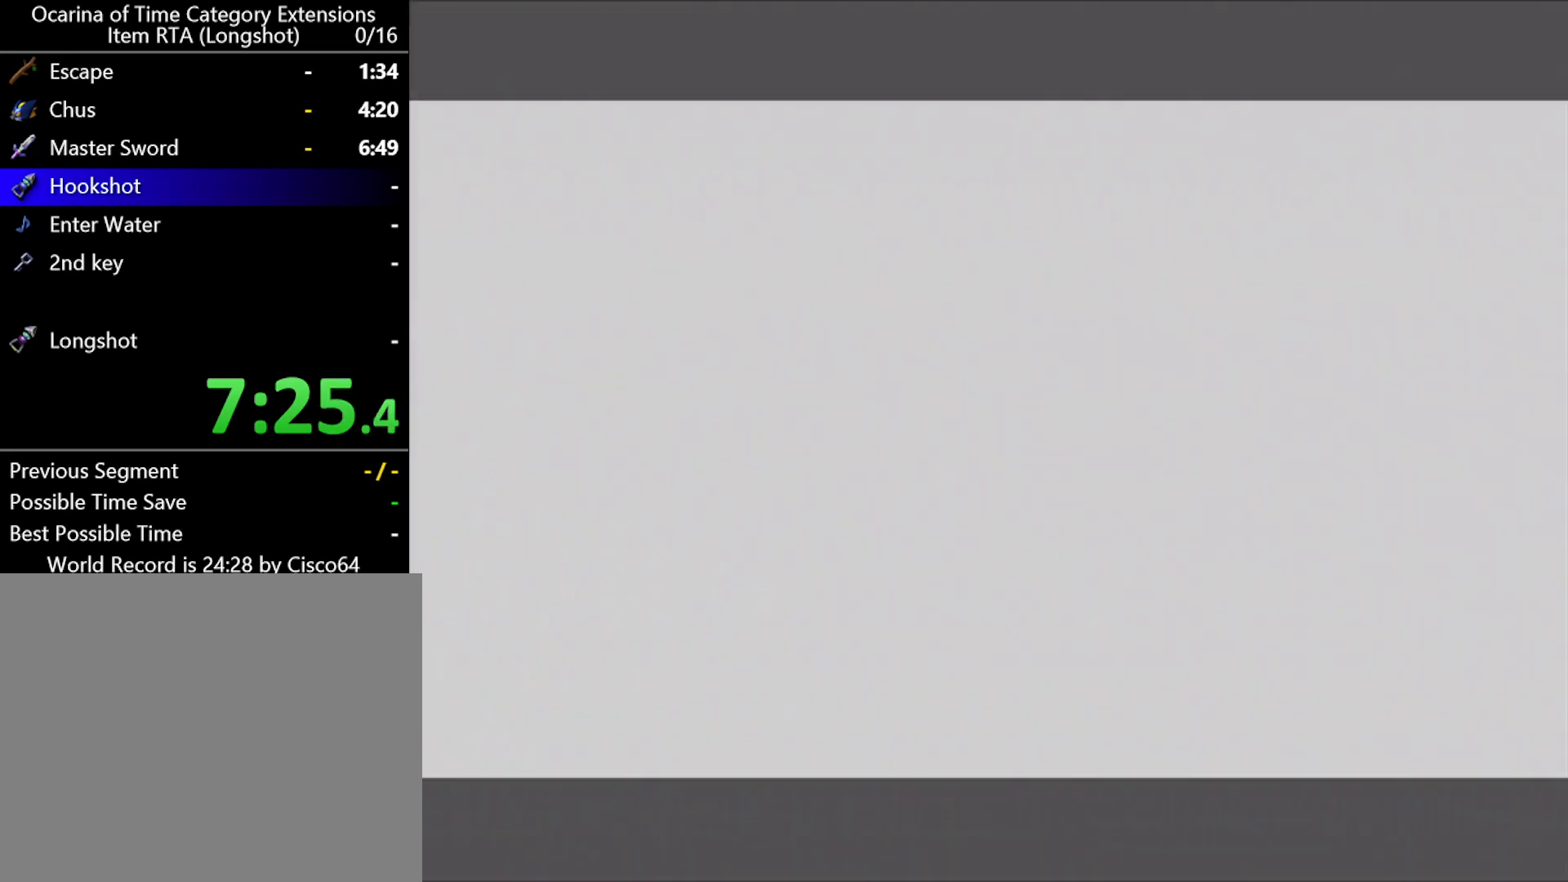
{"buttons": ["A"], "left_stick": "center", "events": [[433, "A", "down"], [467, "B", "down"], [500, "B", "up"]]}
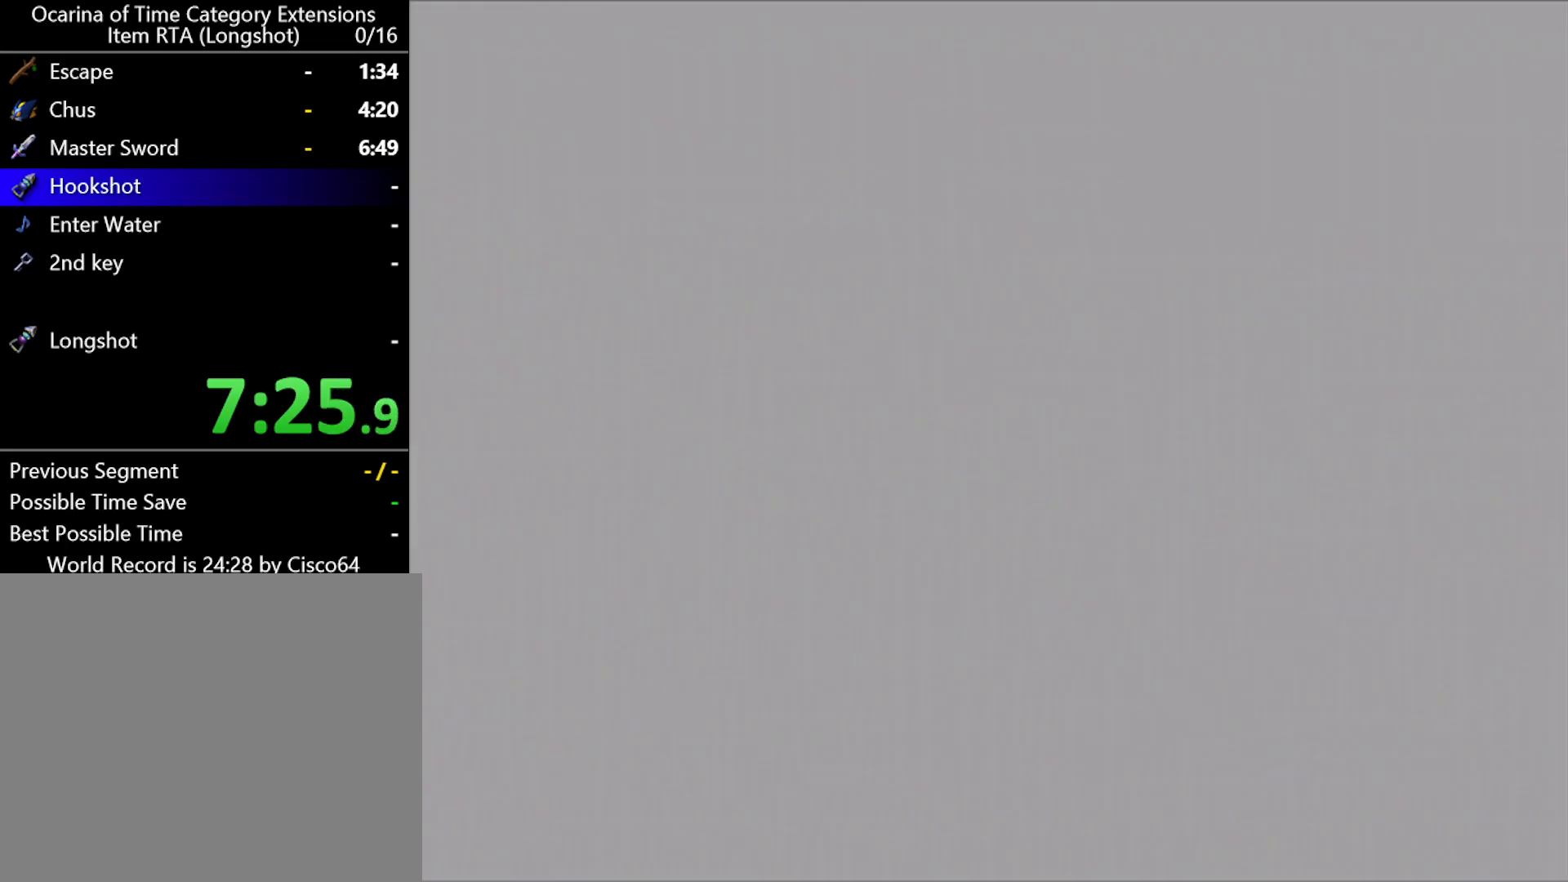
{"buttons": [], "left_stick": "center", "events": [[33, "A", "up"], [133, "A", "down"], [133, "B", "down"], [167, "B", "up"], [183, "A", "up"], [250, "B", "down"], [283, "A", "down"], [317, "B", "up"], [333, "A", "up"]]}
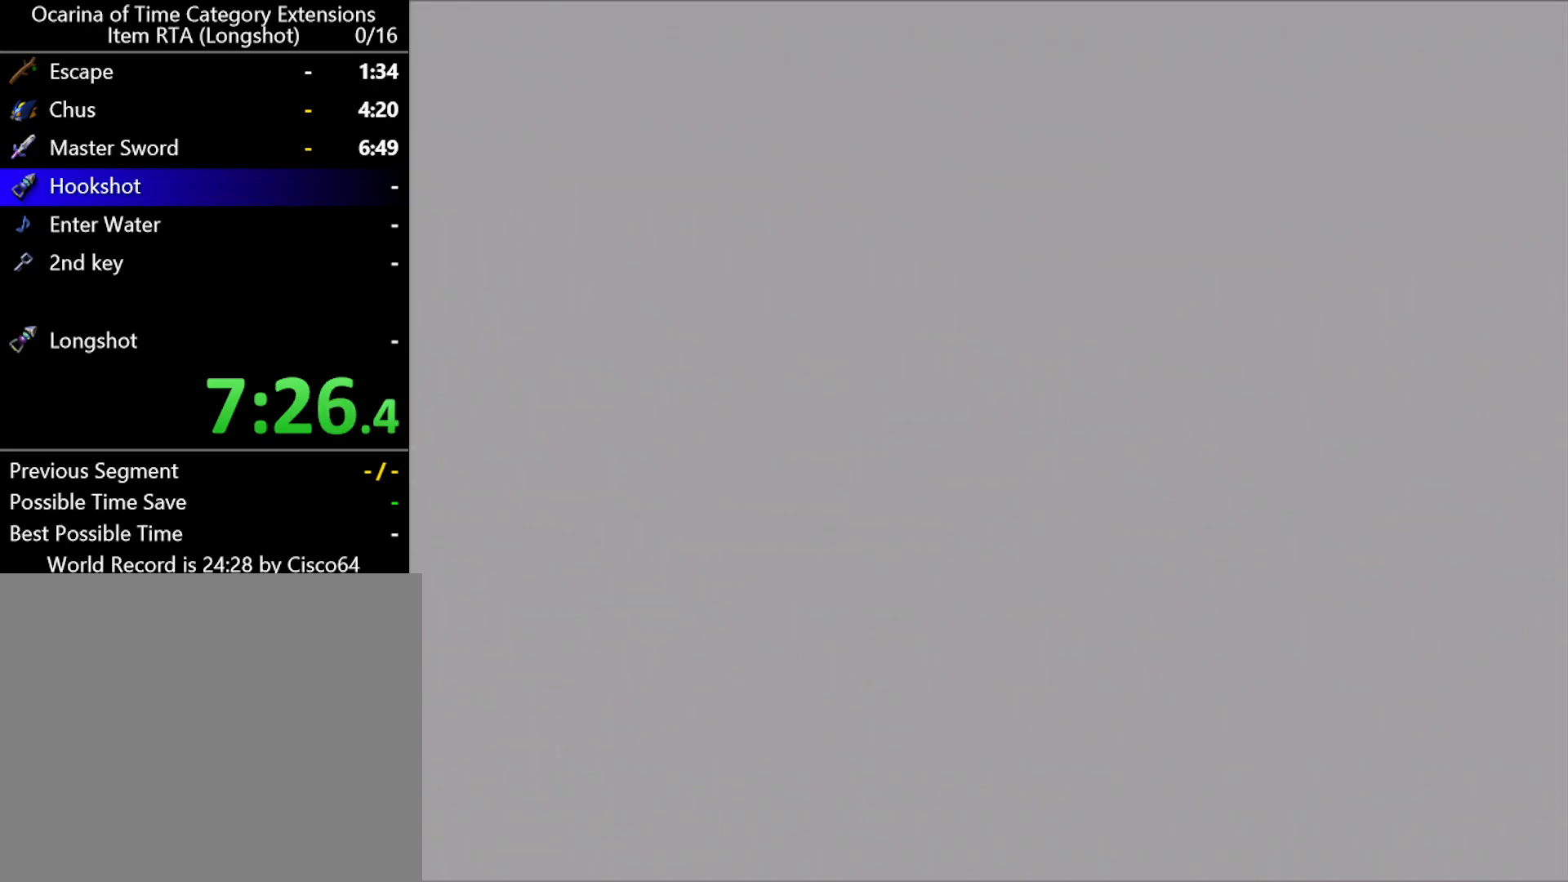
{"buttons": ["B"], "left_stick": "center", "events": [[67, "A", "down"], [67, "B", "down"], [117, "A", "up"], [117, "B", "up"], [217, "B", "down"], [250, "A", "down"], [283, "A", "up"], [283, "B", "up"], [383, "B", "down"], [400, "A", "down"], [400, "B", "up"], [433, "A", "up"], [500, "B", "down"]]}
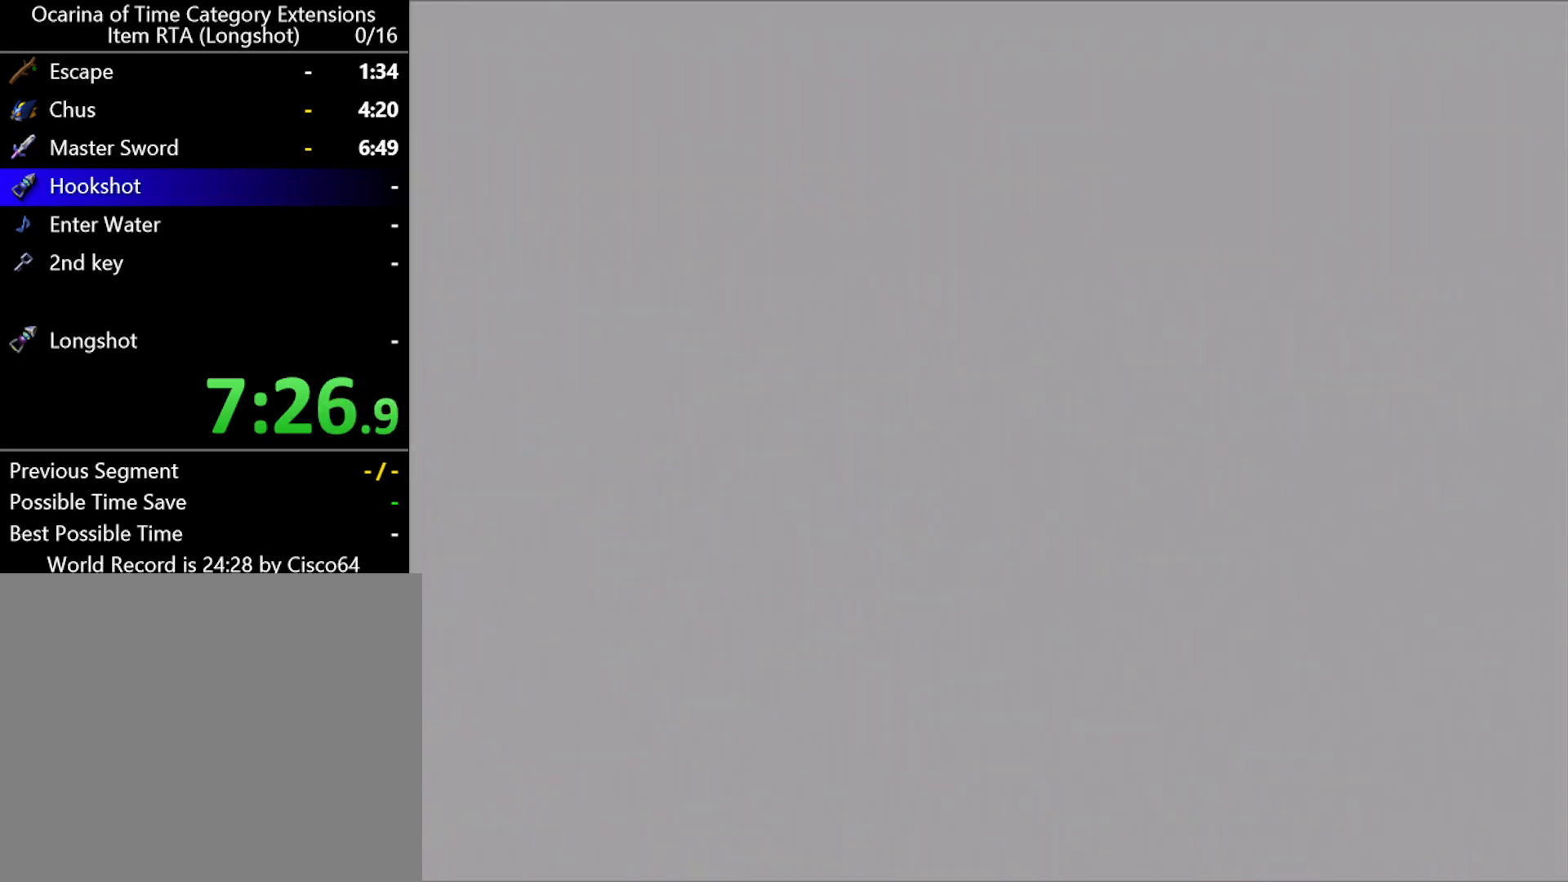
{"buttons": ["B"], "left_stick": "center", "events": [[33, "A", "down"], [67, "B", "up"], [100, "A", "up"], [150, "B", "down"], [183, "B", "up"], [217, "A", "down"], [250, "A", "up"], [283, "B", "down"], [350, "A", "down"], [350, "B", "up"], [400, "A", "up"], [433, "B", "down"]]}
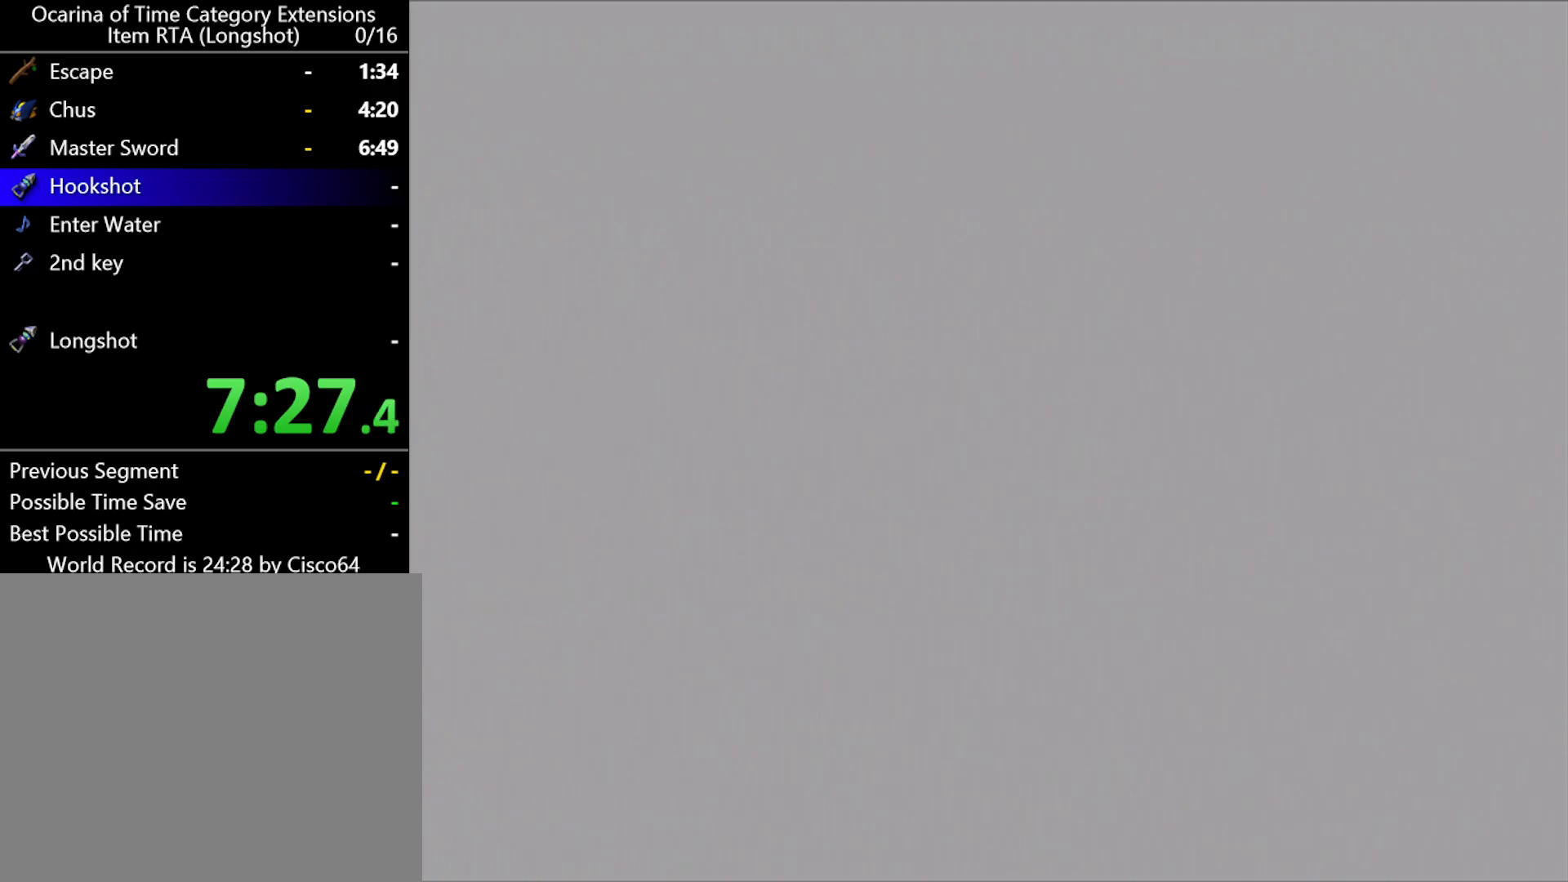
{"buttons": ["A"], "left_stick": "center", "events": [[33, "B", "up"], [100, "B", "down"], [150, "A", "down"], [150, "B", "up"], [200, "A", "up"], [317, "A", "down"], [350, "A", "up"], [400, "B", "down"], [433, "A", "down"], [467, "B", "up"]]}
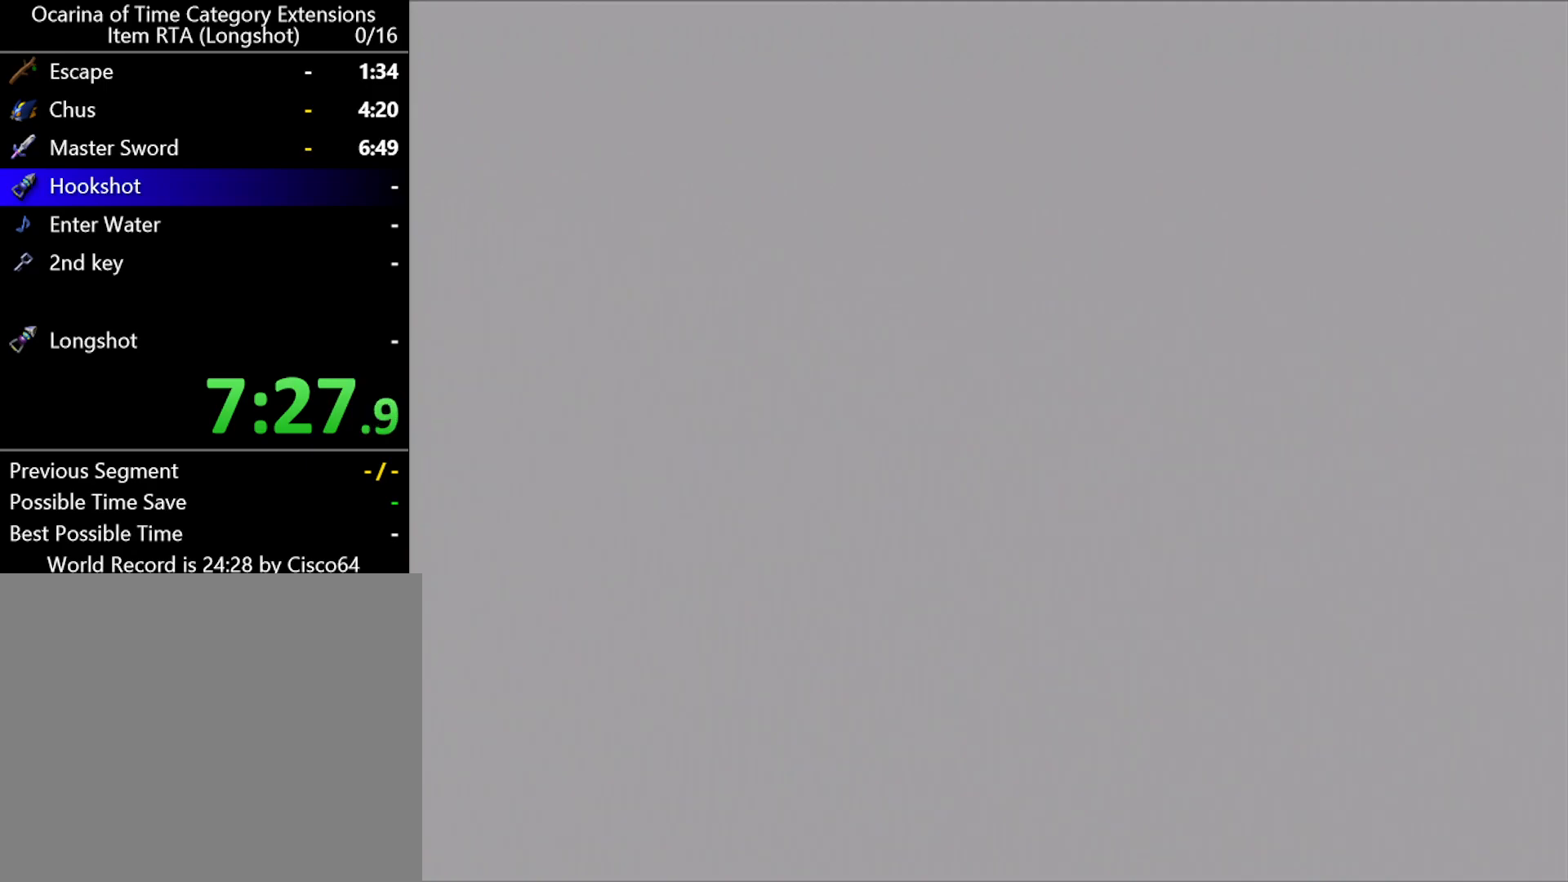
{"buttons": ["B"], "left_stick": "center", "events": [[33, "A", "up"], [33, "B", "down"], [100, "A", "down"], [100, "B", "up"], [200, "A", "up"], [200, "B", "down"], [250, "B", "up"], [283, "A", "down"], [317, "A", "up"], [383, "B", "down"], [400, "B", "up"], [433, "A", "down"], [467, "A", "up"], [500, "B", "down"]]}
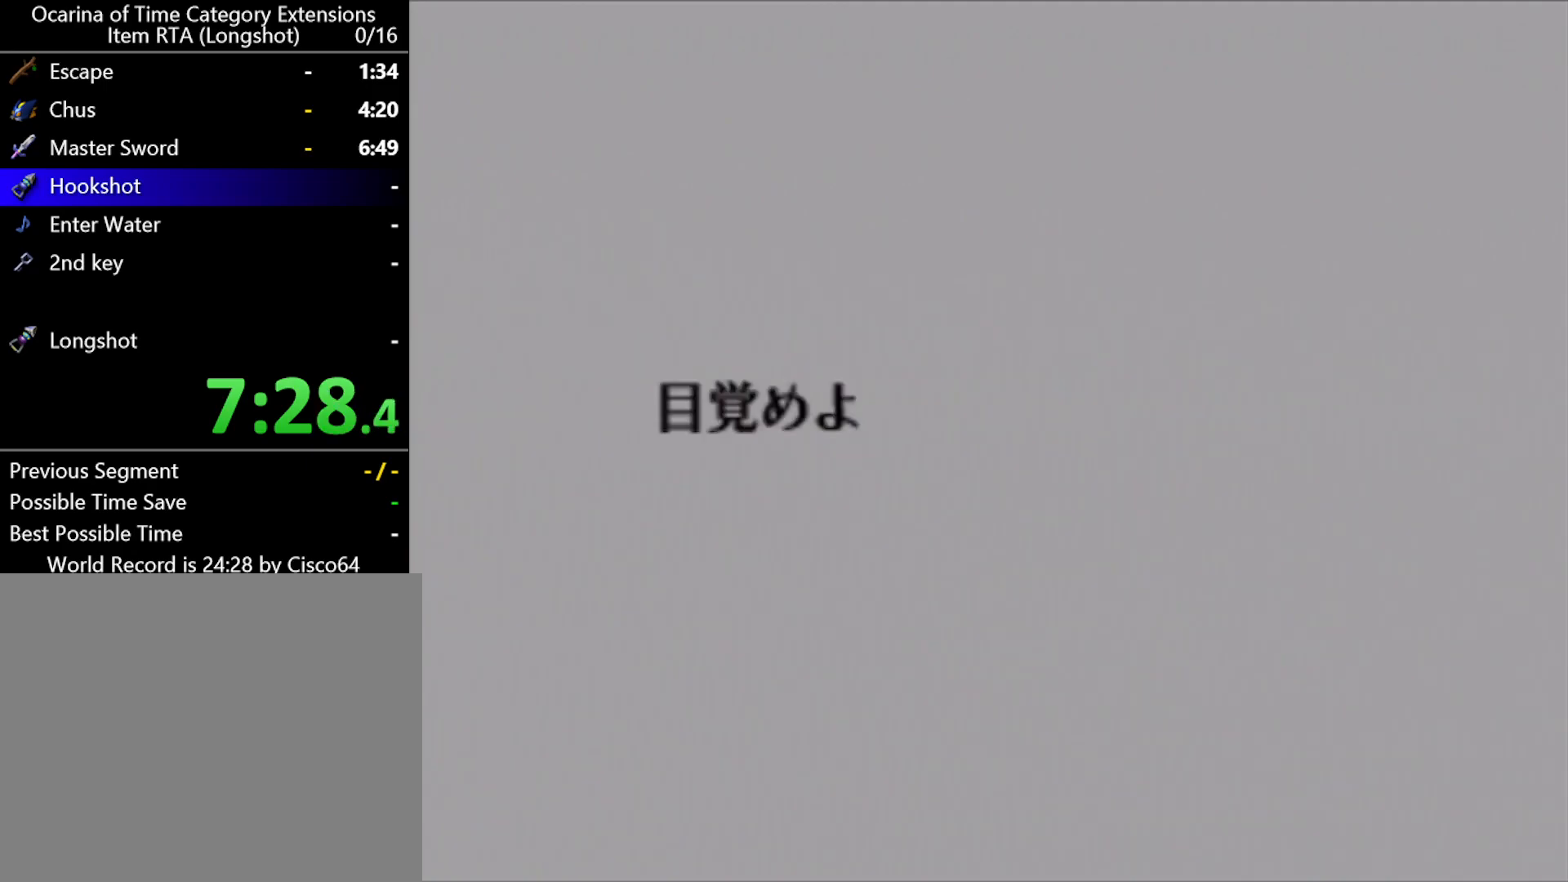
{"buttons": [], "left_stick": "center", "events": [[67, "B", "up"], [100, "A", "down"], [150, "A", "up"], [183, "B", "down"], [217, "B", "up"], [250, "A", "down"], [317, "A", "up"], [400, "A", "down"], [450, "A", "up"], [467, "B", "down"], [500, "B", "up"]]}
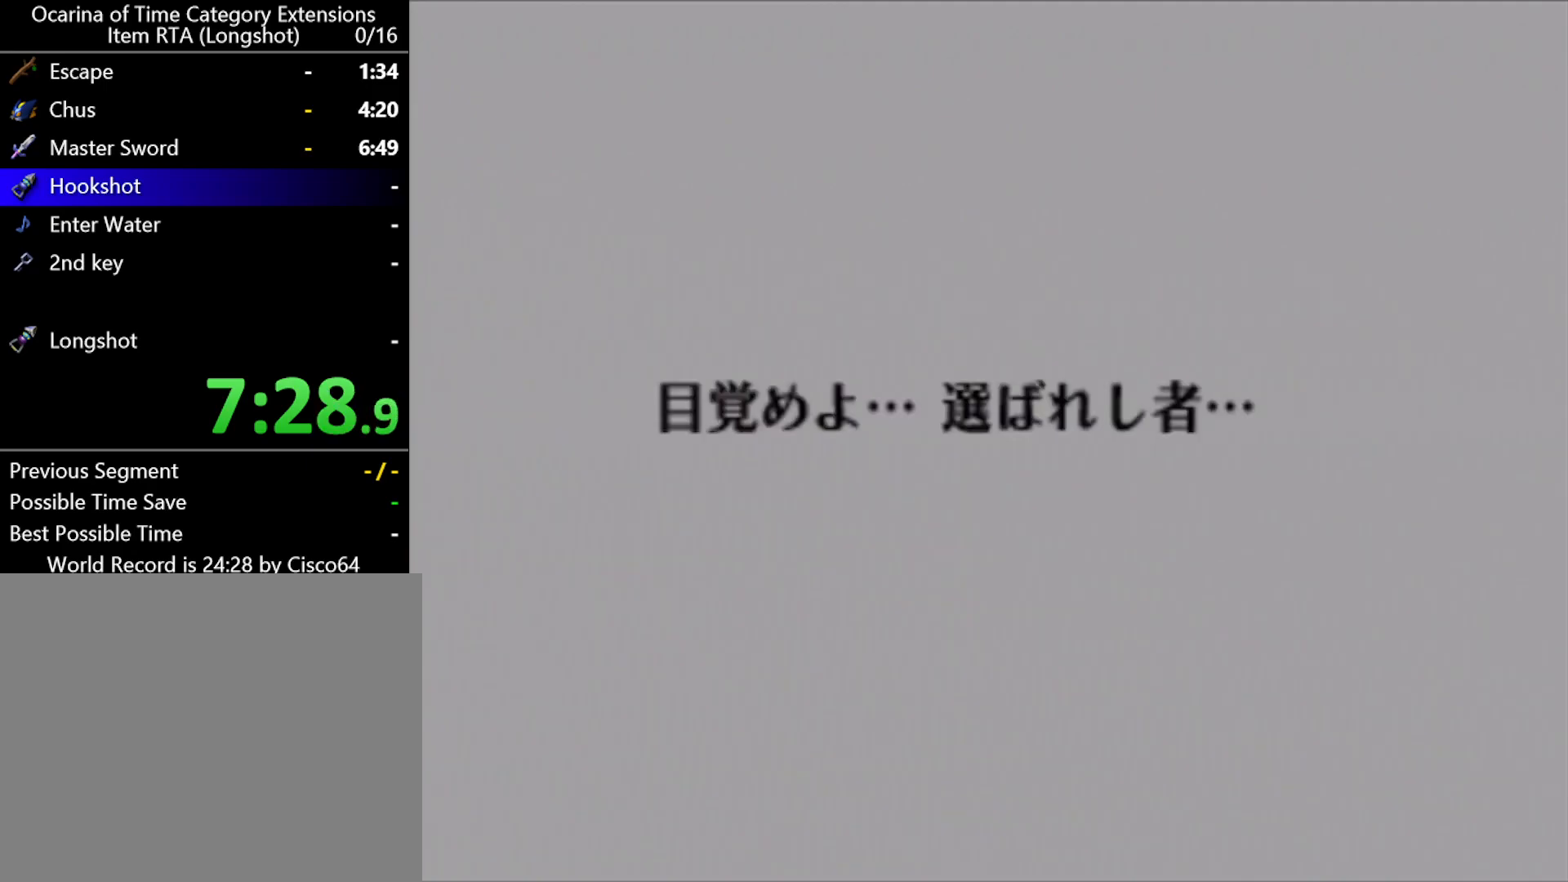
{"buttons": [], "left_stick": "center", "events": [[67, "A", "down"], [100, "A", "up"], [100, "B", "down"], [167, "A", "down"], [167, "B", "up"], [250, "A", "up"], [283, "B", "down"], [317, "A", "down"], [317, "B", "up"], [367, "A", "up"]]}